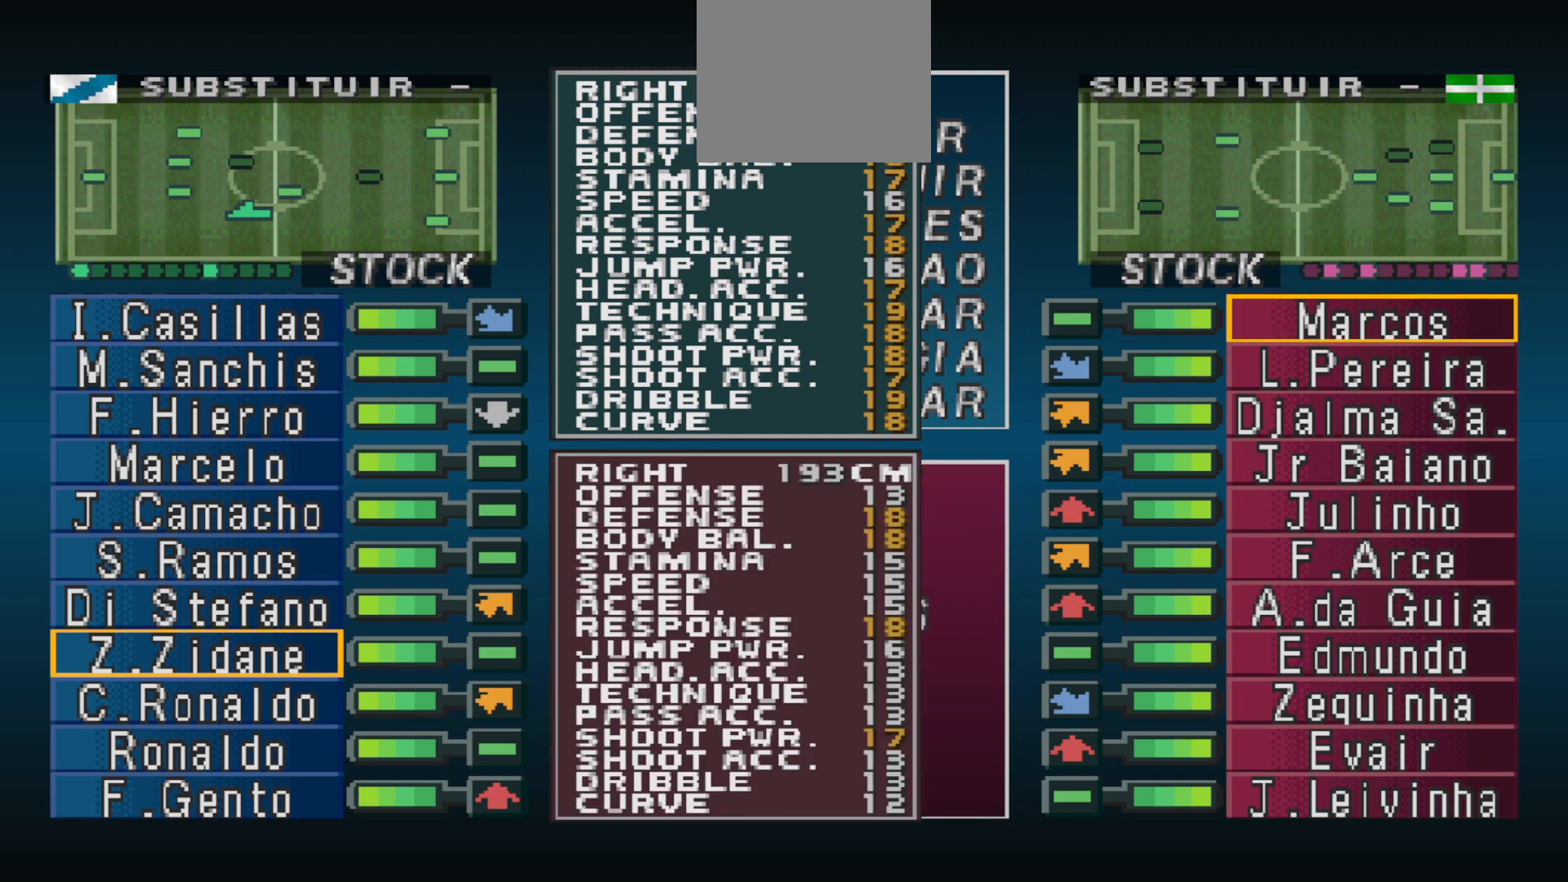
Gameplay with a controller (PlayStation layout); each line is a JSON object with the inputs held at the frame after it. "events" lists button and stick changes between this image and that frame as [ms after this image, input, new state], when the widget could be followed in between. Not read: left_stick right_stick.
{"buttons": [], "events": [[67, "DPAD_UP", "down"], [167, "DPAD_UP", "up"], [333, "DPAD_UP", "down"], [433, "DPAD_UP", "up"]]}
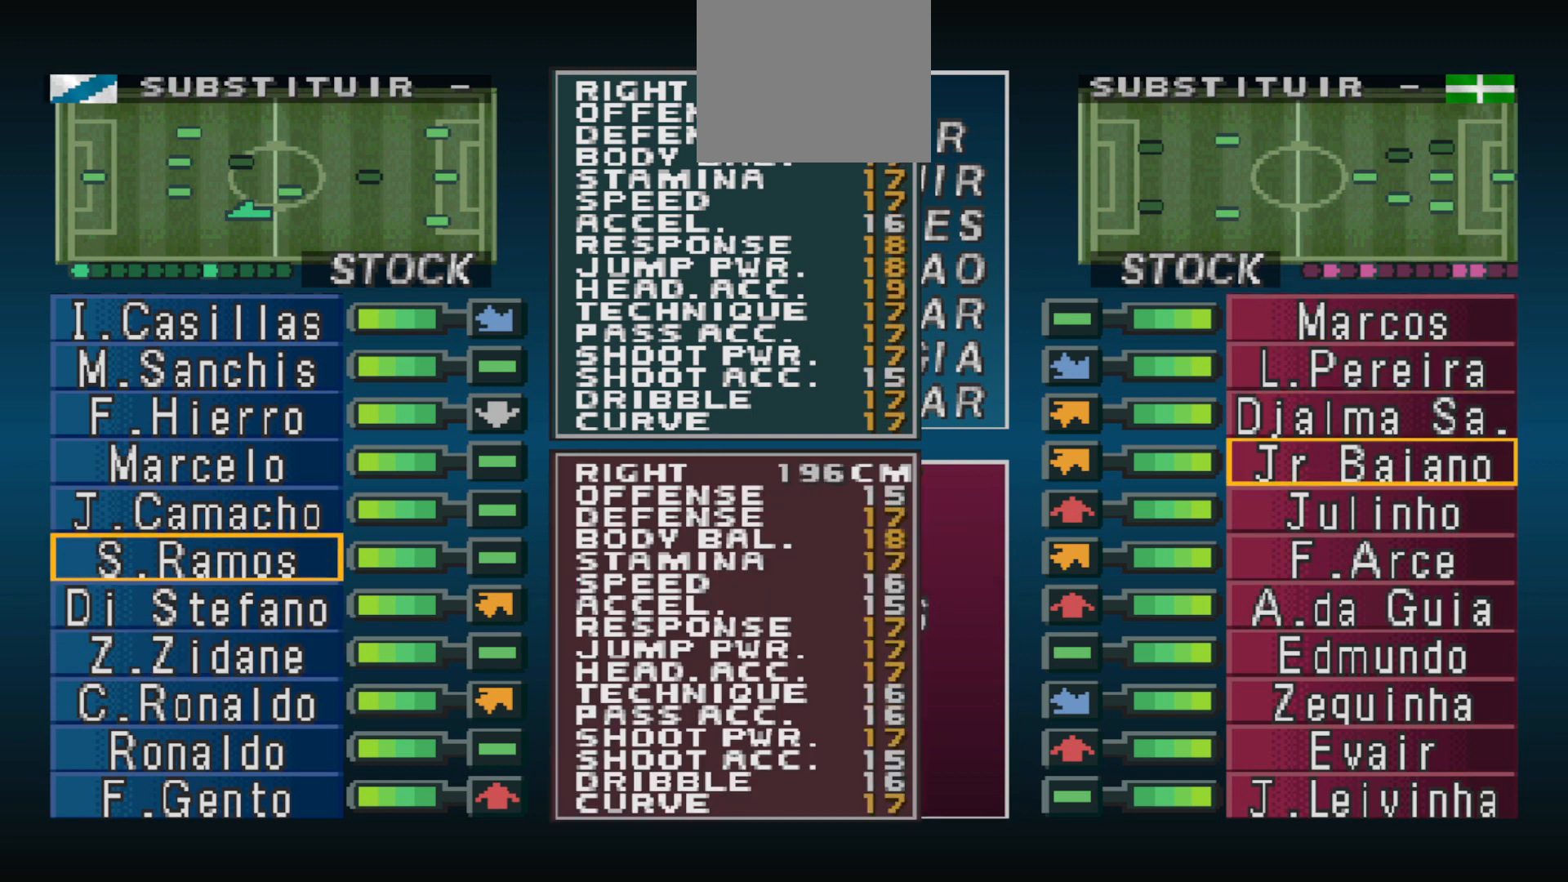
{"buttons": [], "events": [[133, "DPAD_UP", "down"], [233, "DPAD_UP", "up"]]}
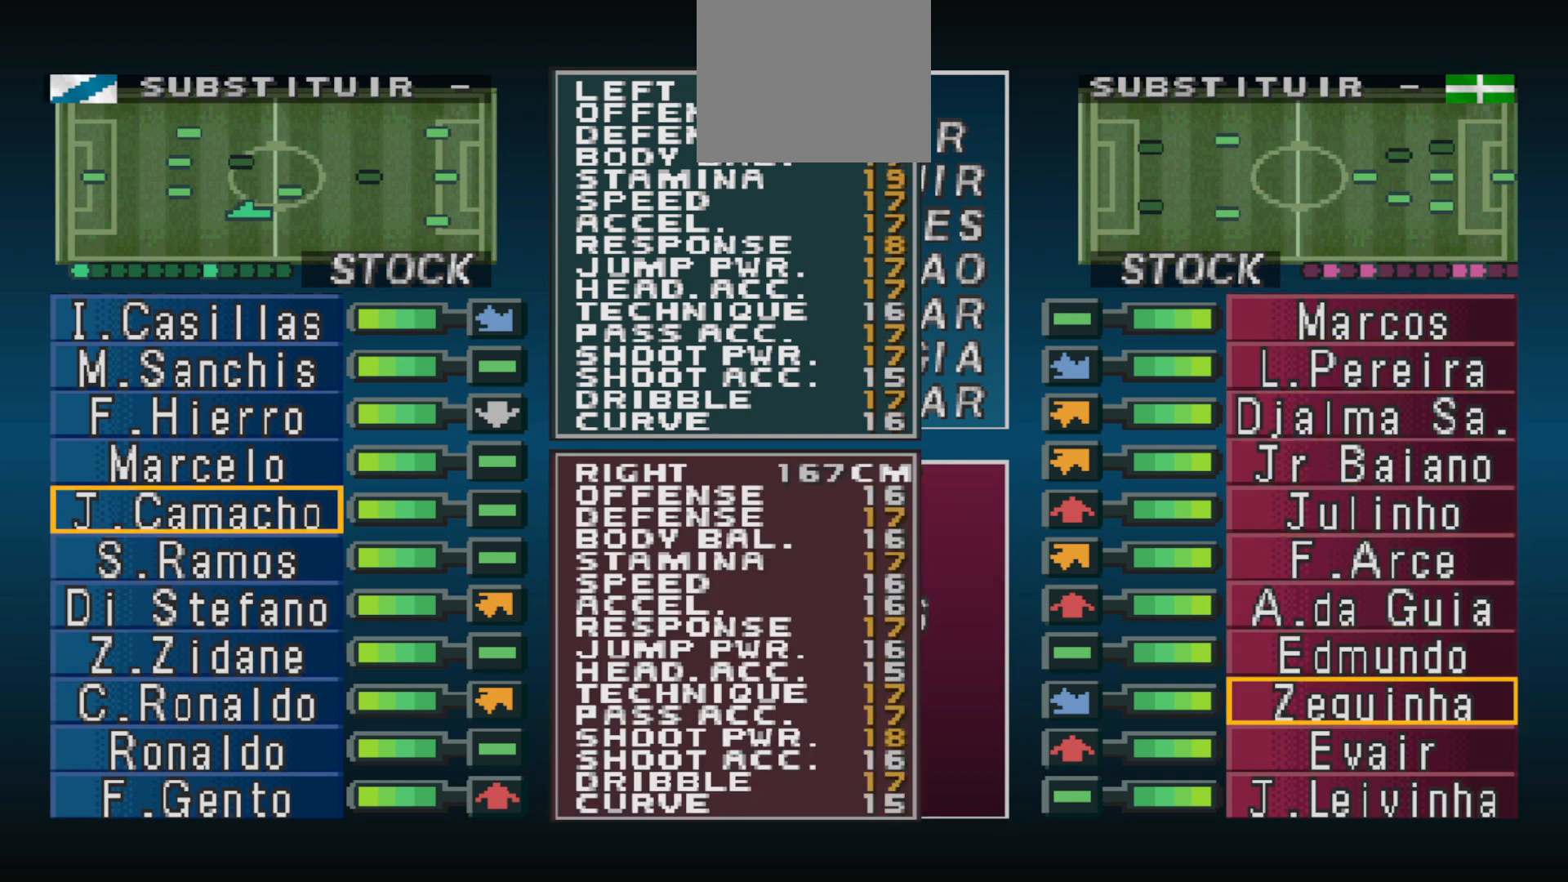
{"buttons": [], "events": []}
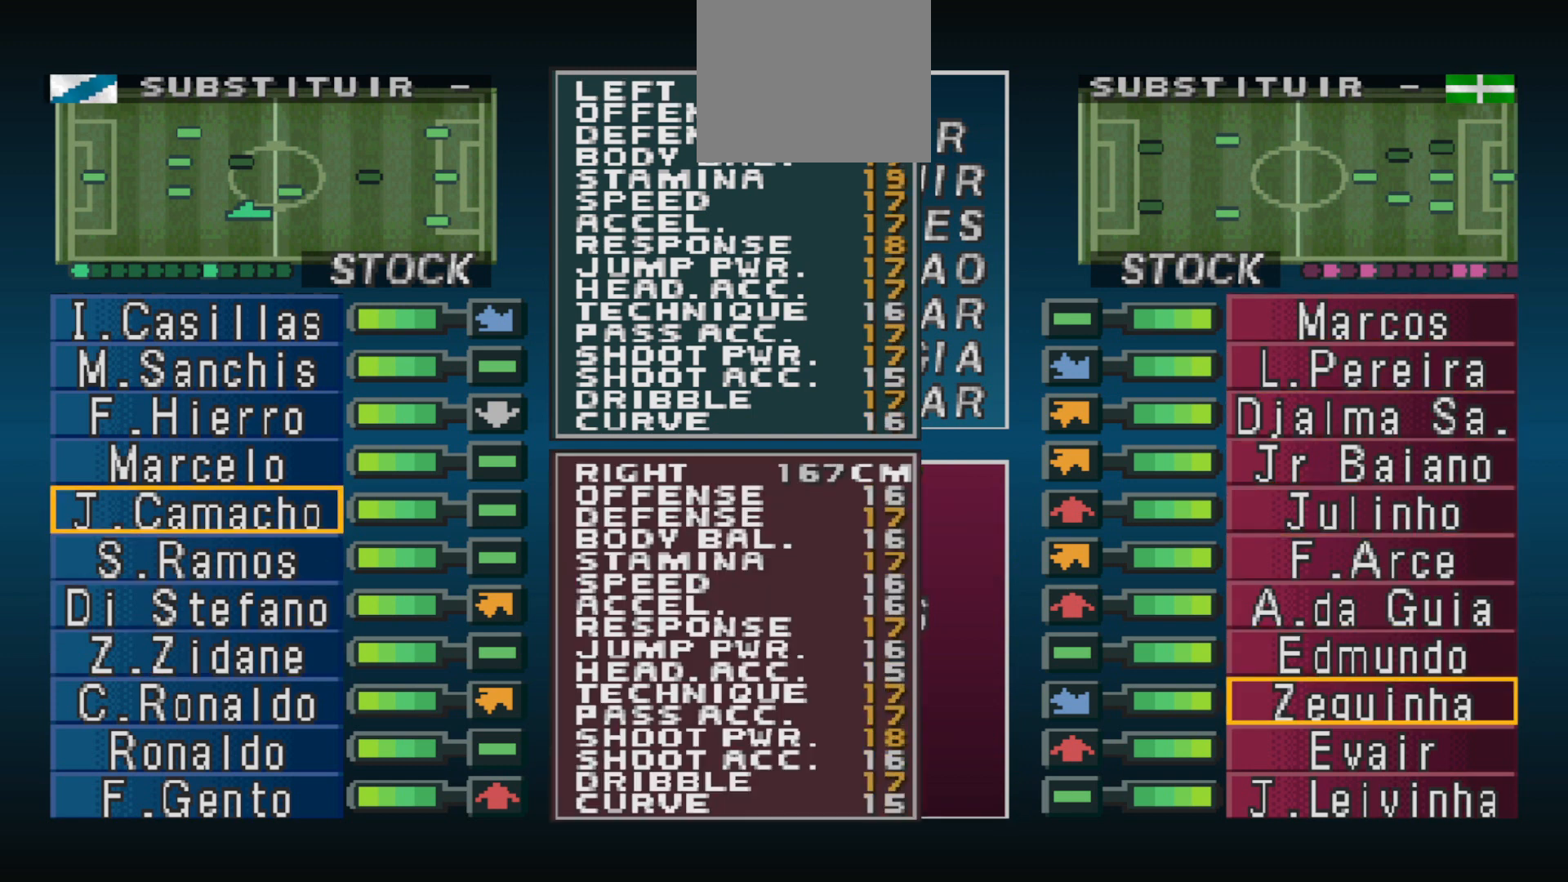
{"buttons": [], "events": [[167, "DPAD_UP", "down"], [300, "DPAD_UP", "up"]]}
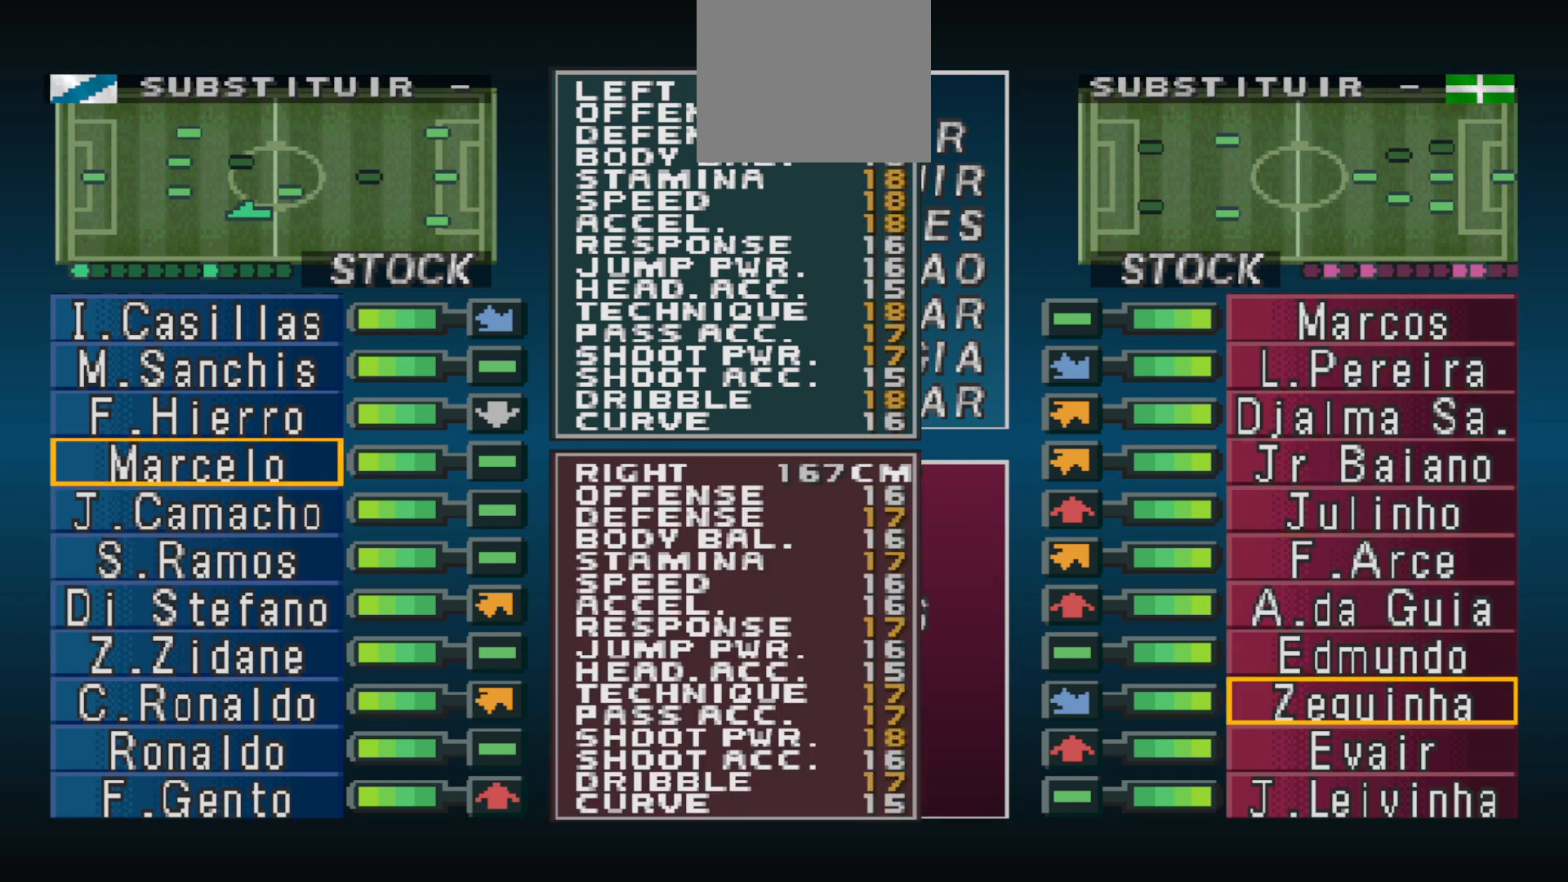
{"buttons": [], "events": []}
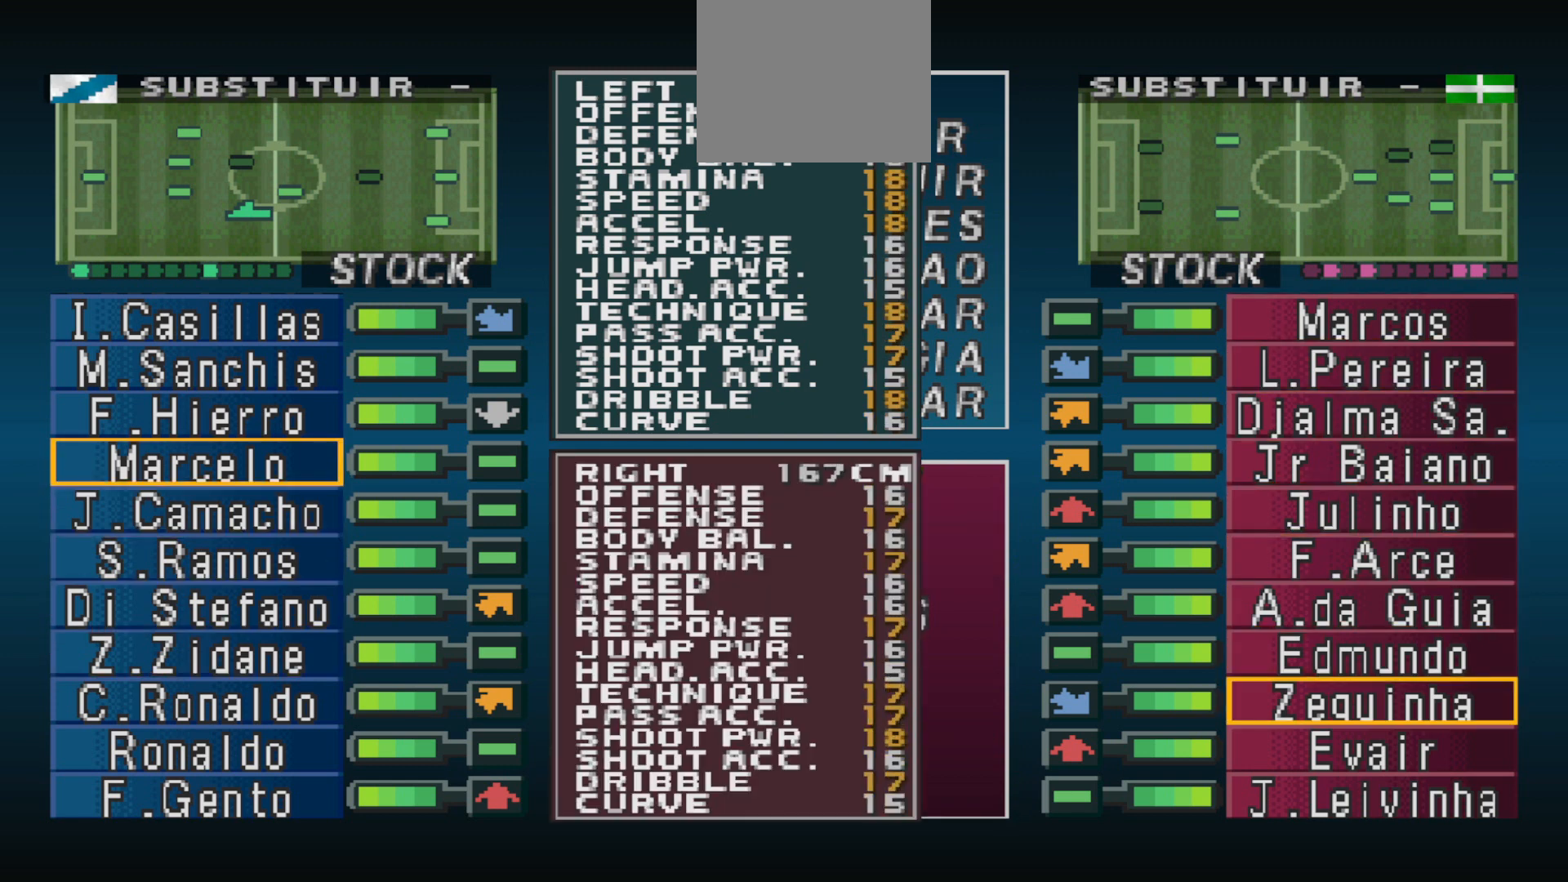
{"buttons": [], "events": [[267, "CIRCLE", "down"], [400, "CIRCLE", "up"]]}
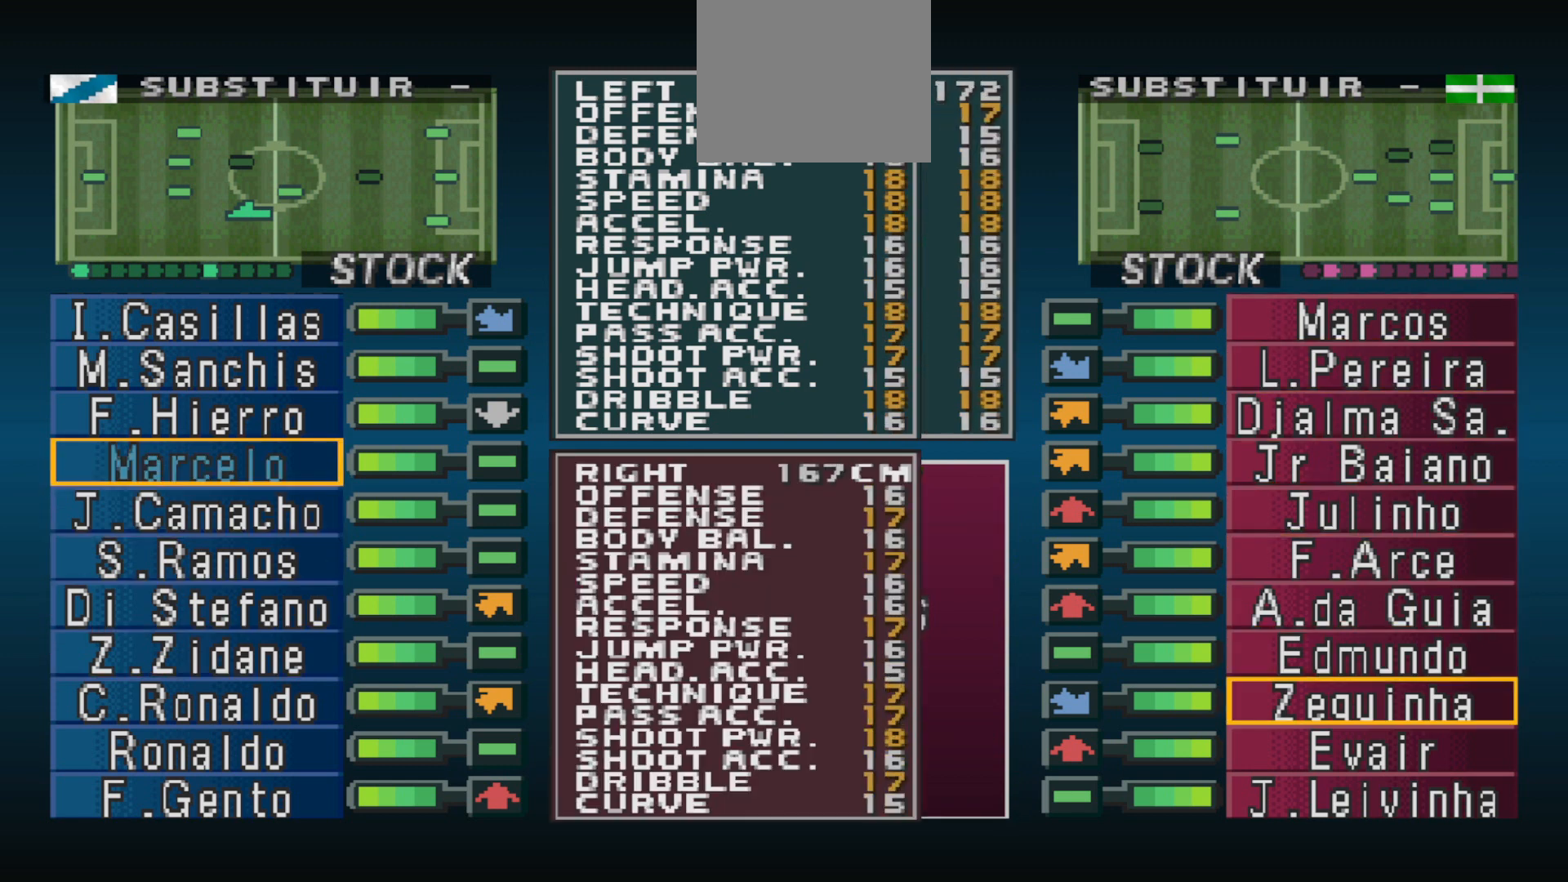
{"buttons": [], "events": []}
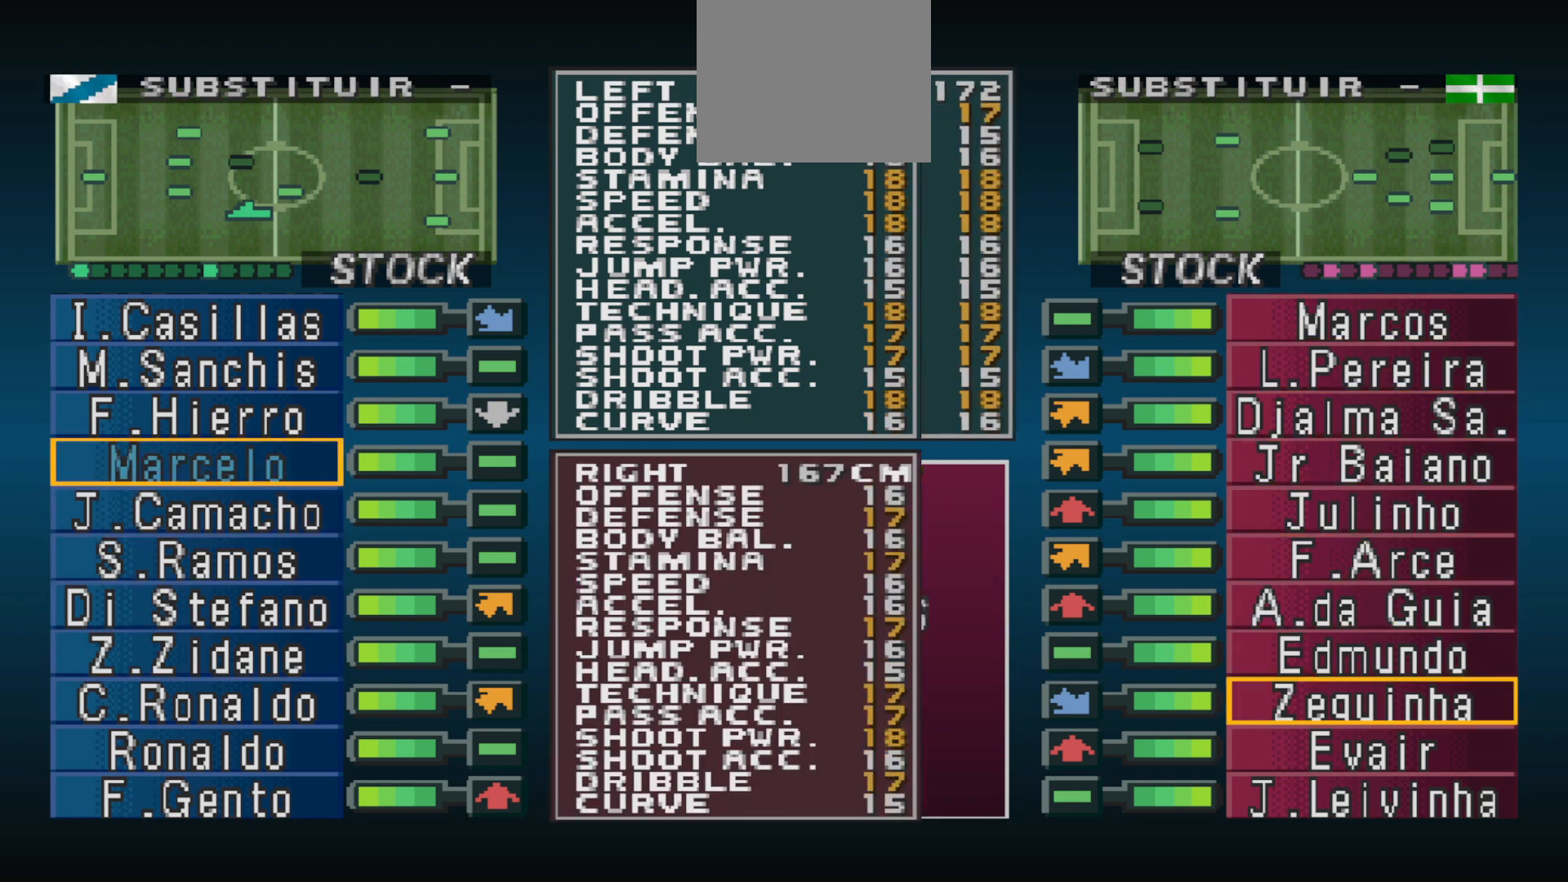
{"buttons": [], "events": []}
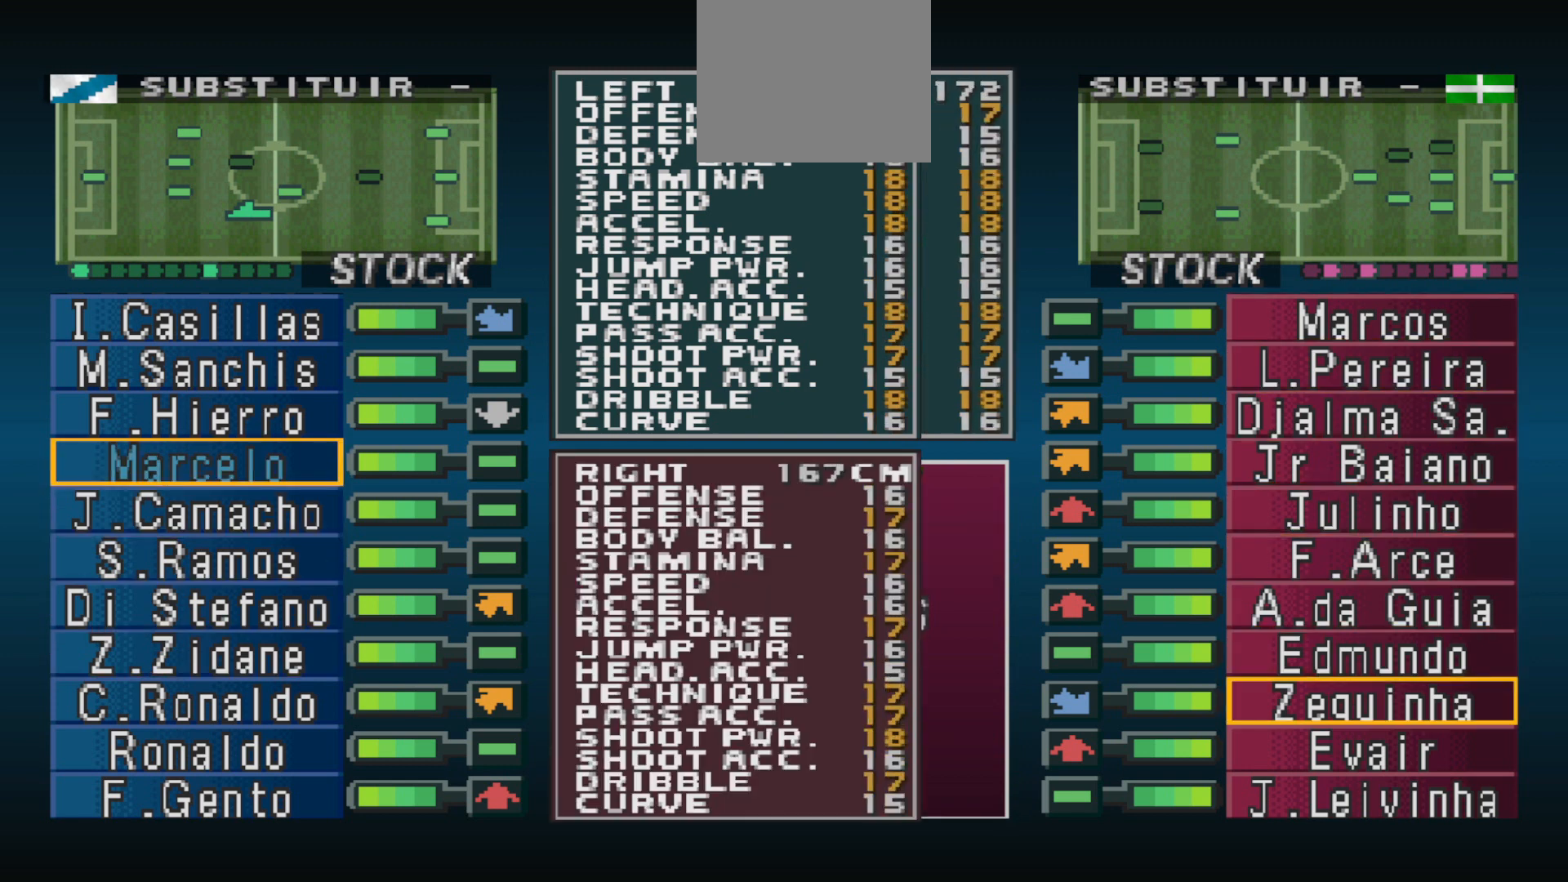
{"buttons": [], "events": [[300, "DPAD_DOWN", "down"], [400, "DPAD_DOWN", "up"]]}
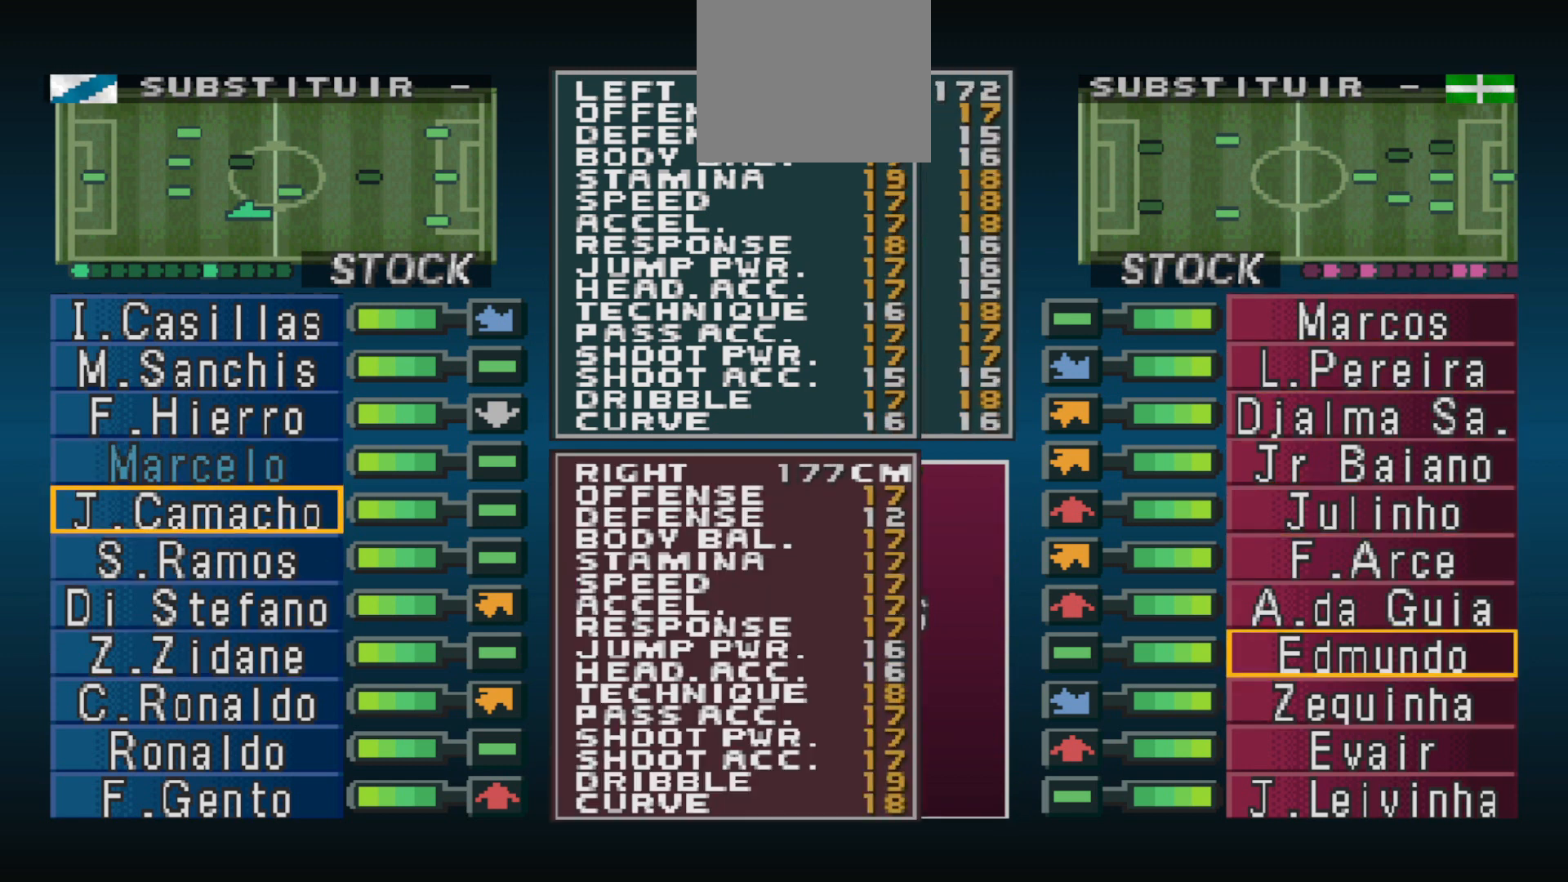
{"buttons": ["DPAD_RIGHT"], "events": [[33, "CIRCLE", "down"], [167, "CIRCLE", "up"], [267, "DPAD_UP", "down"], [333, "DPAD_UP", "up"], [400, "CIRCLE", "down"], [500, "CIRCLE", "up"], [500, "DPAD_RIGHT", "down"]]}
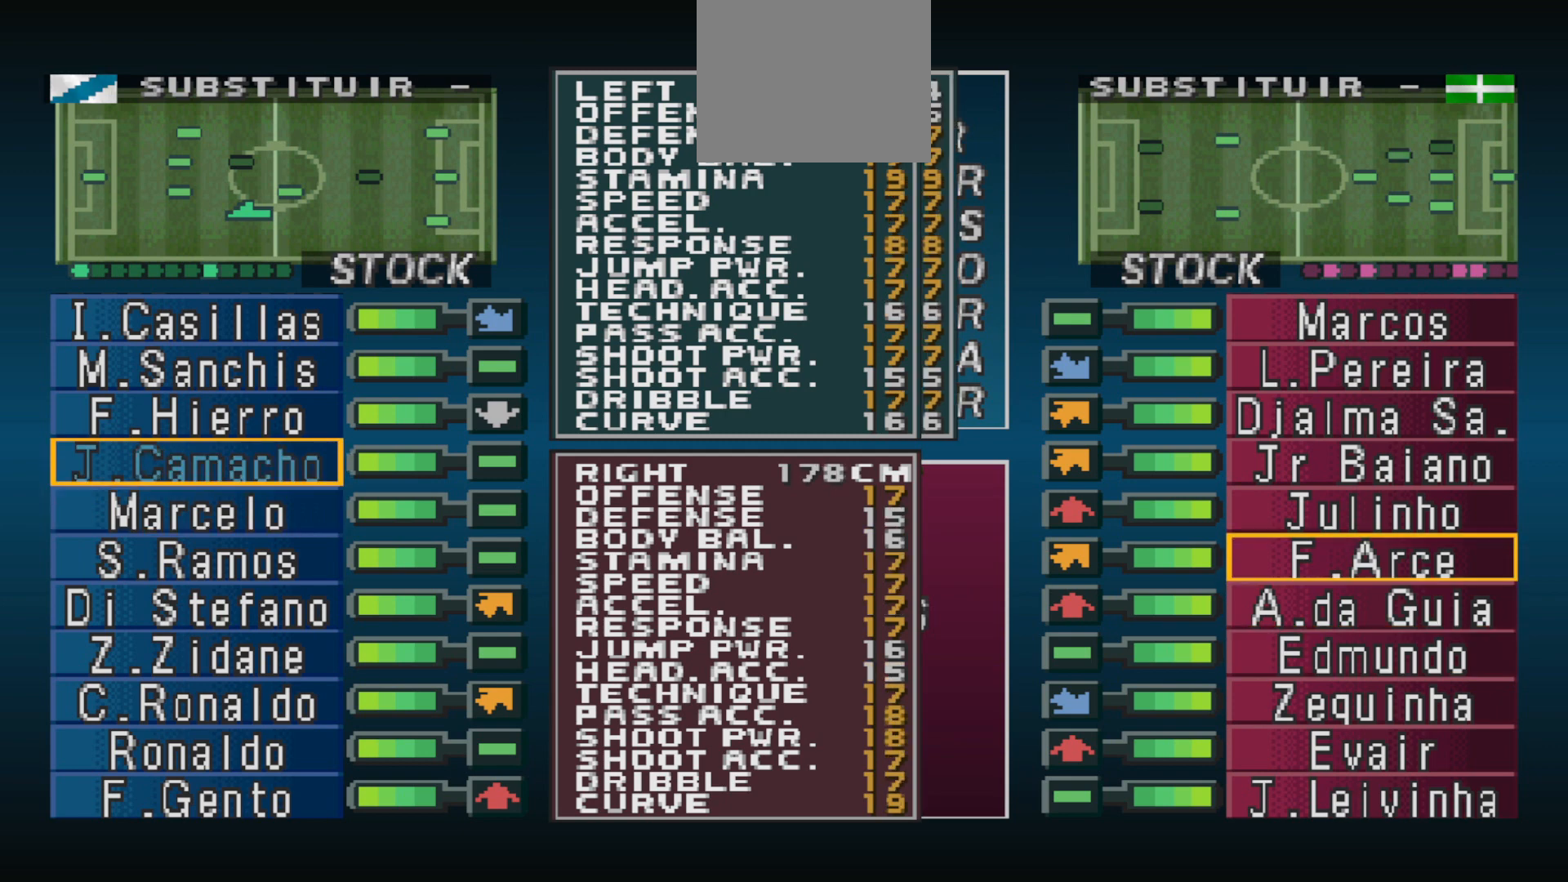
{"buttons": ["DPAD_UP"], "events": [[100, "DPAD_RIGHT", "up"], [233, "DPAD_UP", "down"]]}
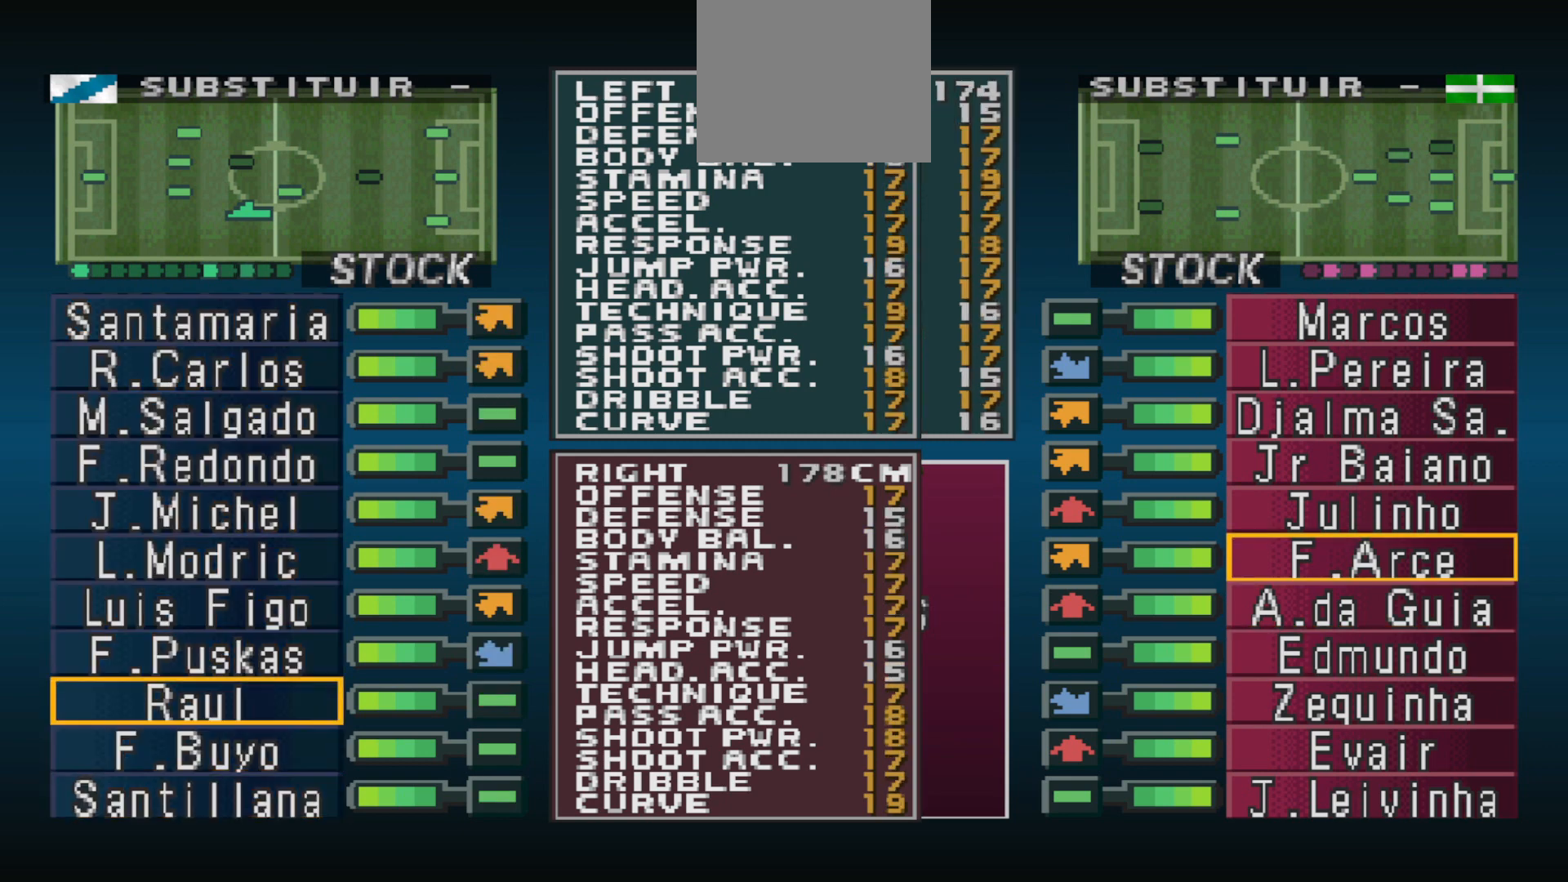
{"buttons": ["DPAD_UP"], "events": []}
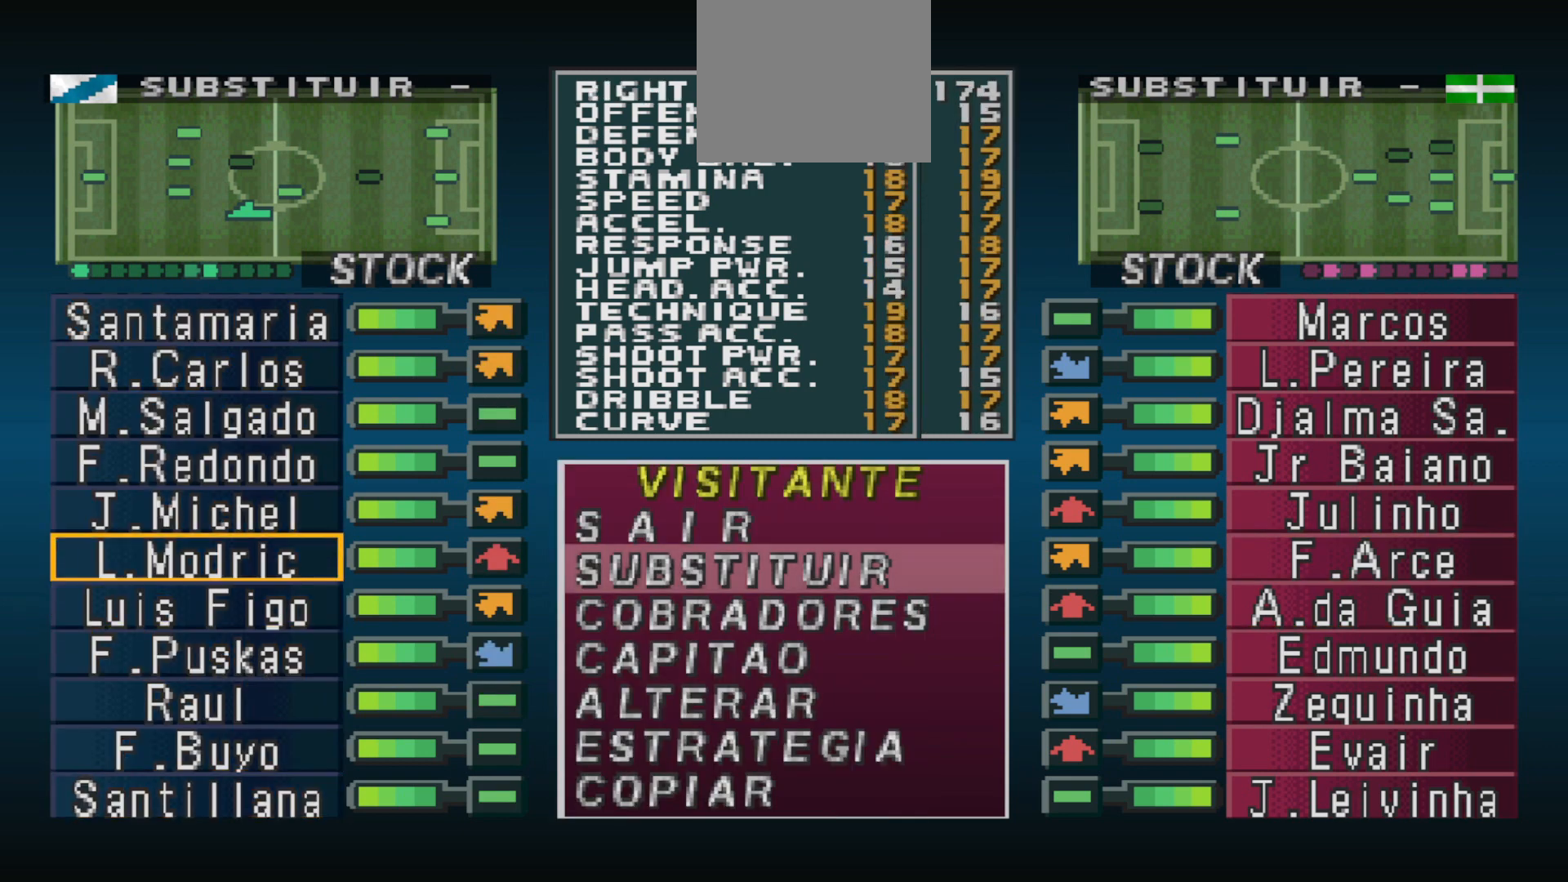
{"buttons": [], "events": [[267, "DPAD_UP", "up"], [400, "DPAD_UP", "down"], [467, "DPAD_UP", "up"]]}
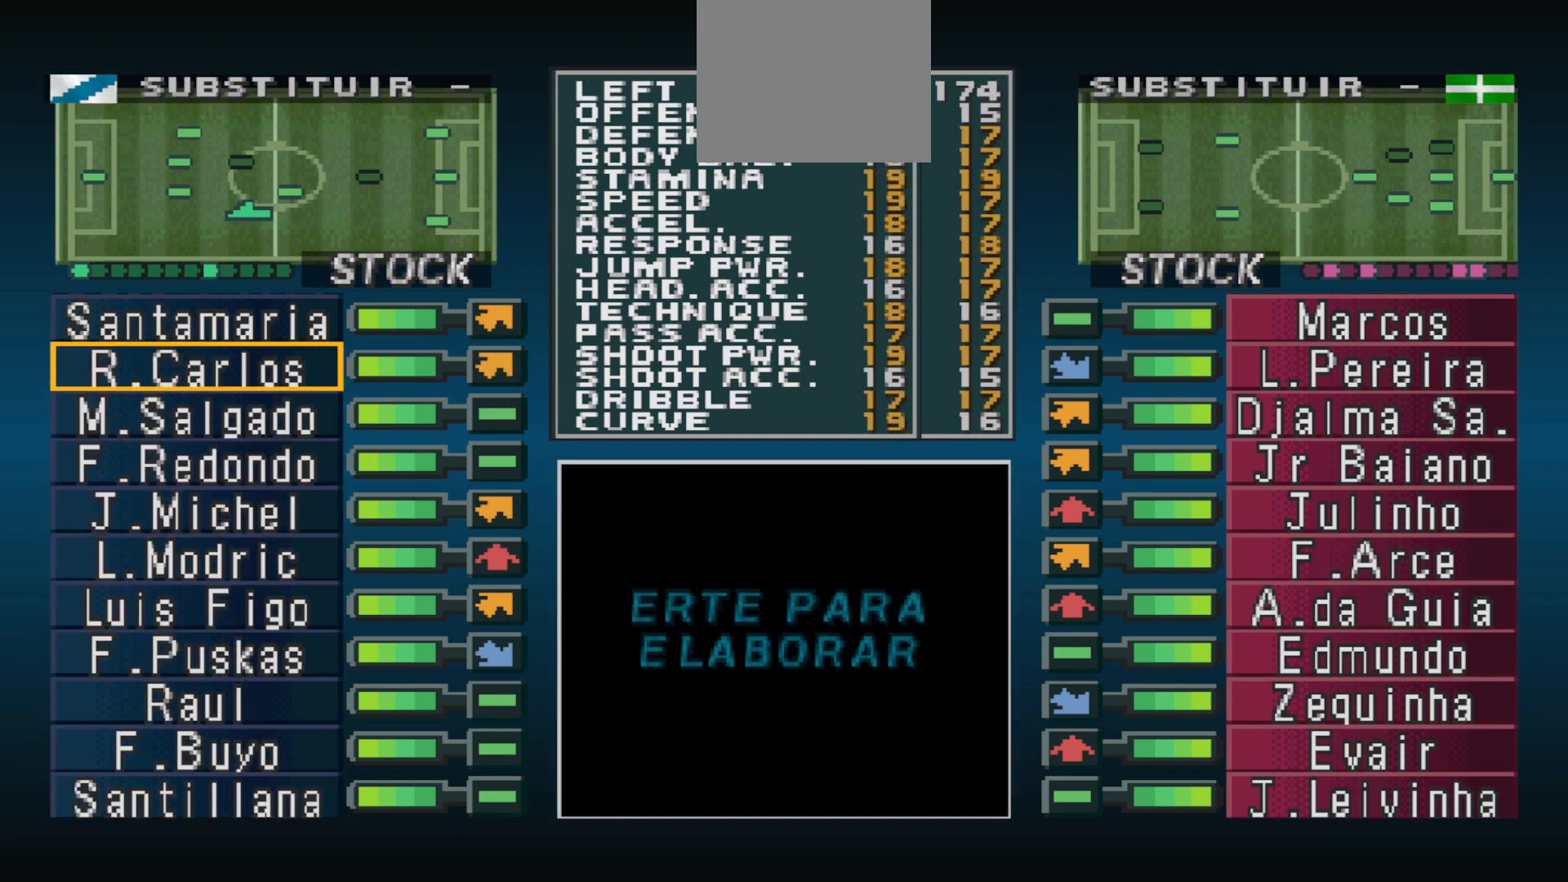
{"buttons": [], "events": [[233, "CIRCLE", "down"], [400, "CIRCLE", "up"]]}
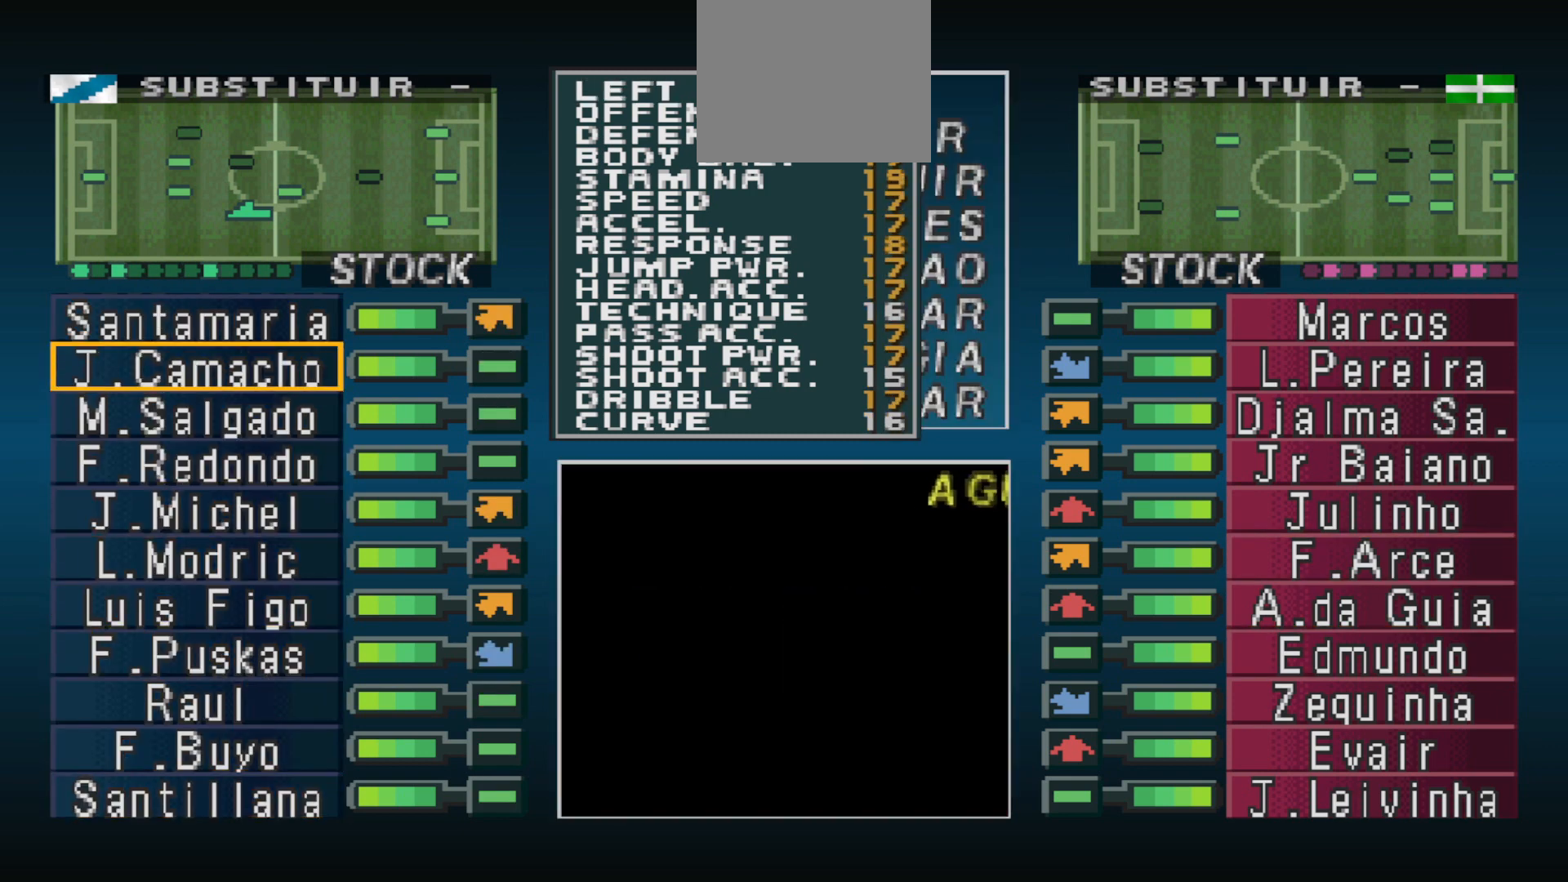
{"buttons": [], "events": []}
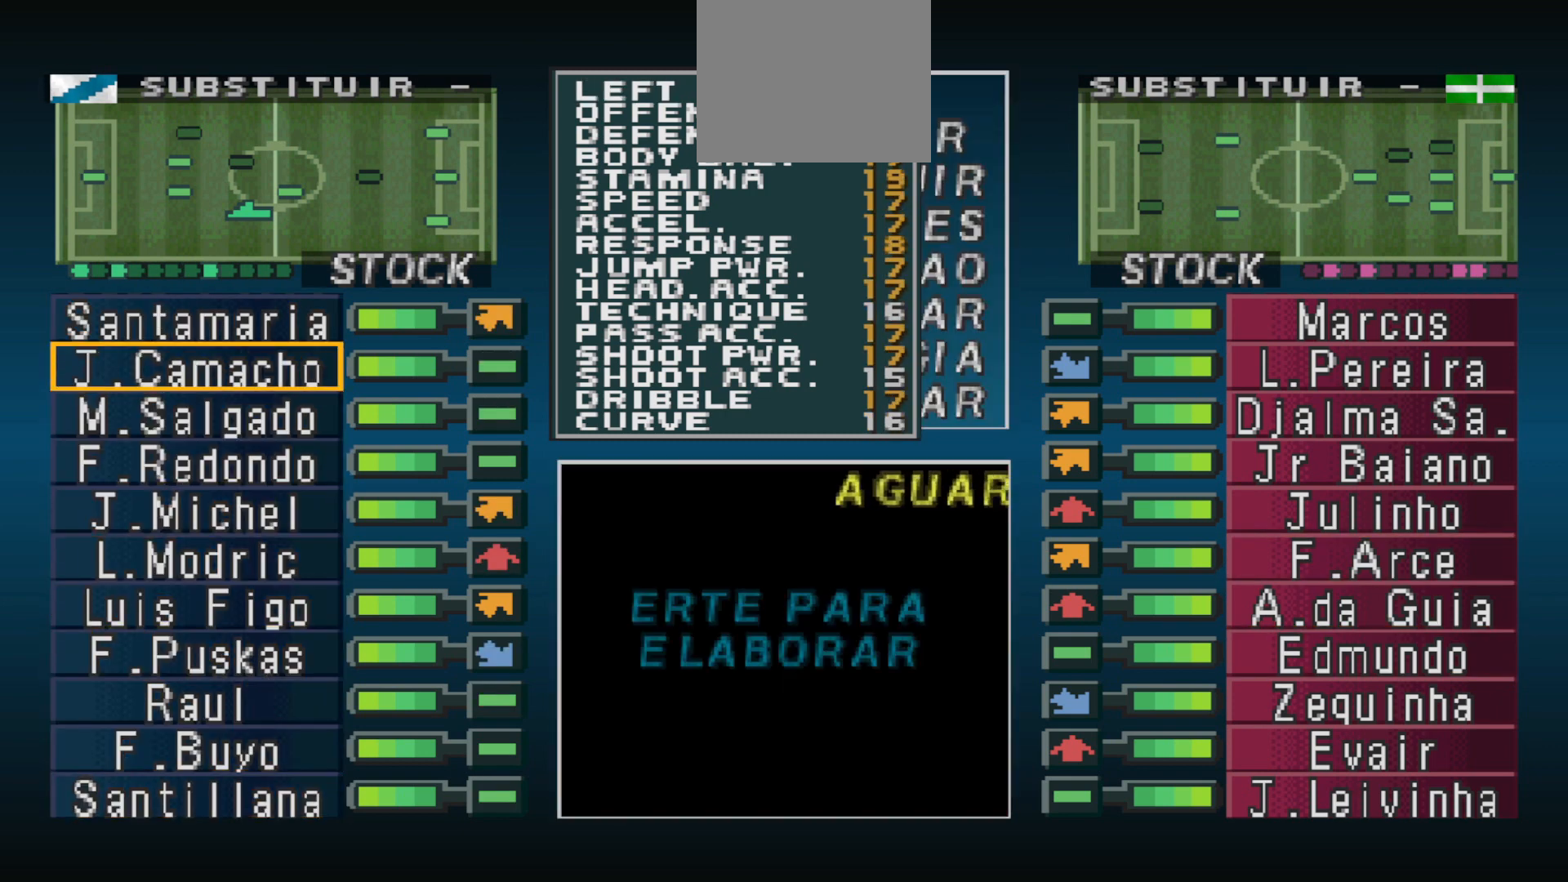
{"buttons": [], "events": []}
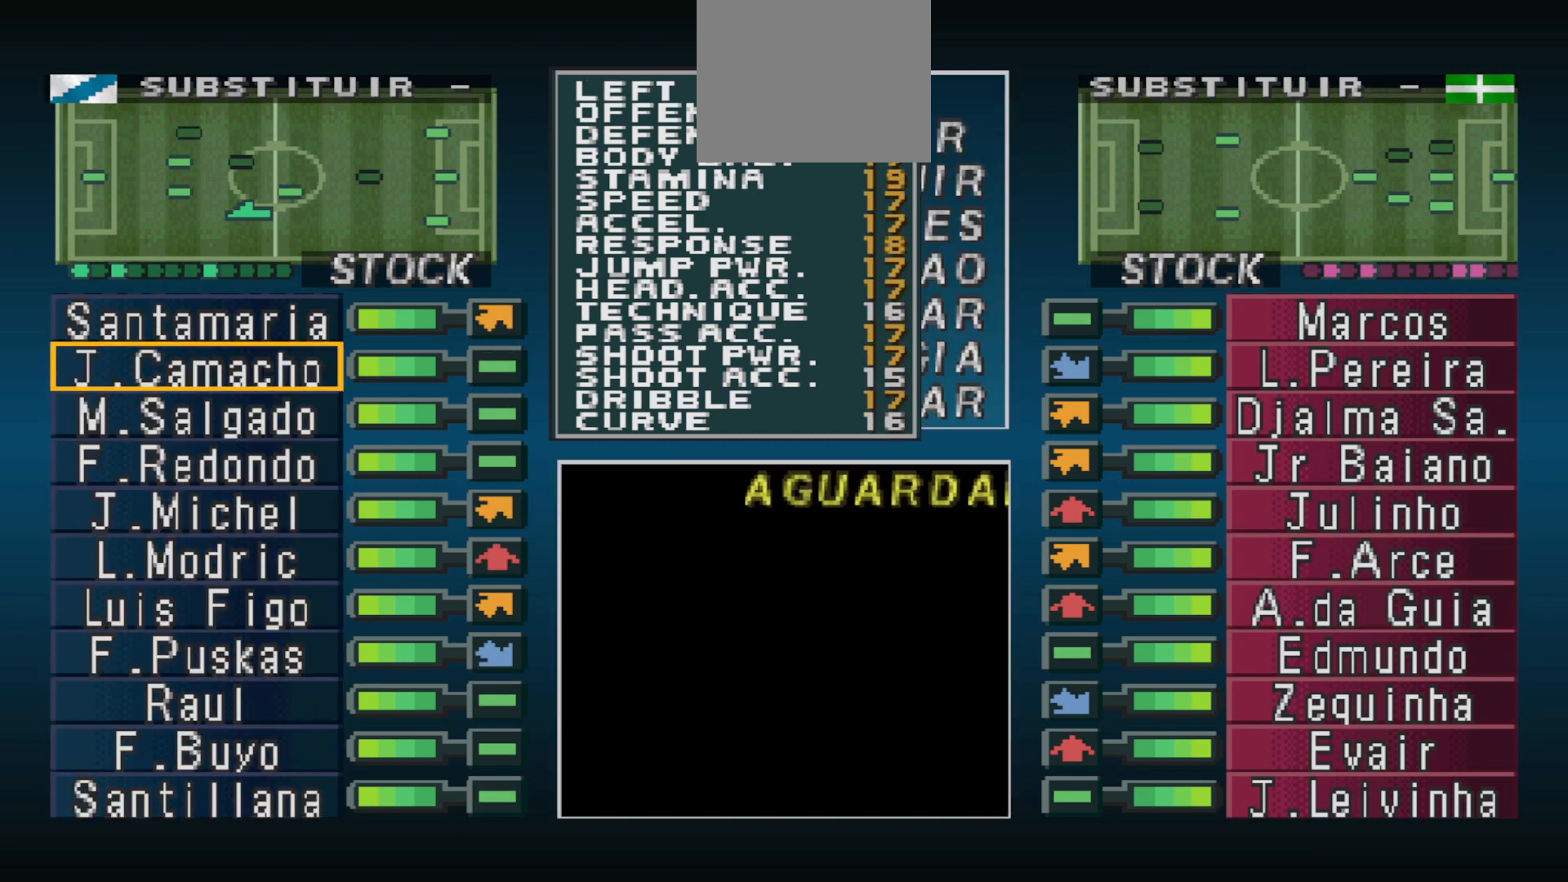
{"buttons": [], "events": []}
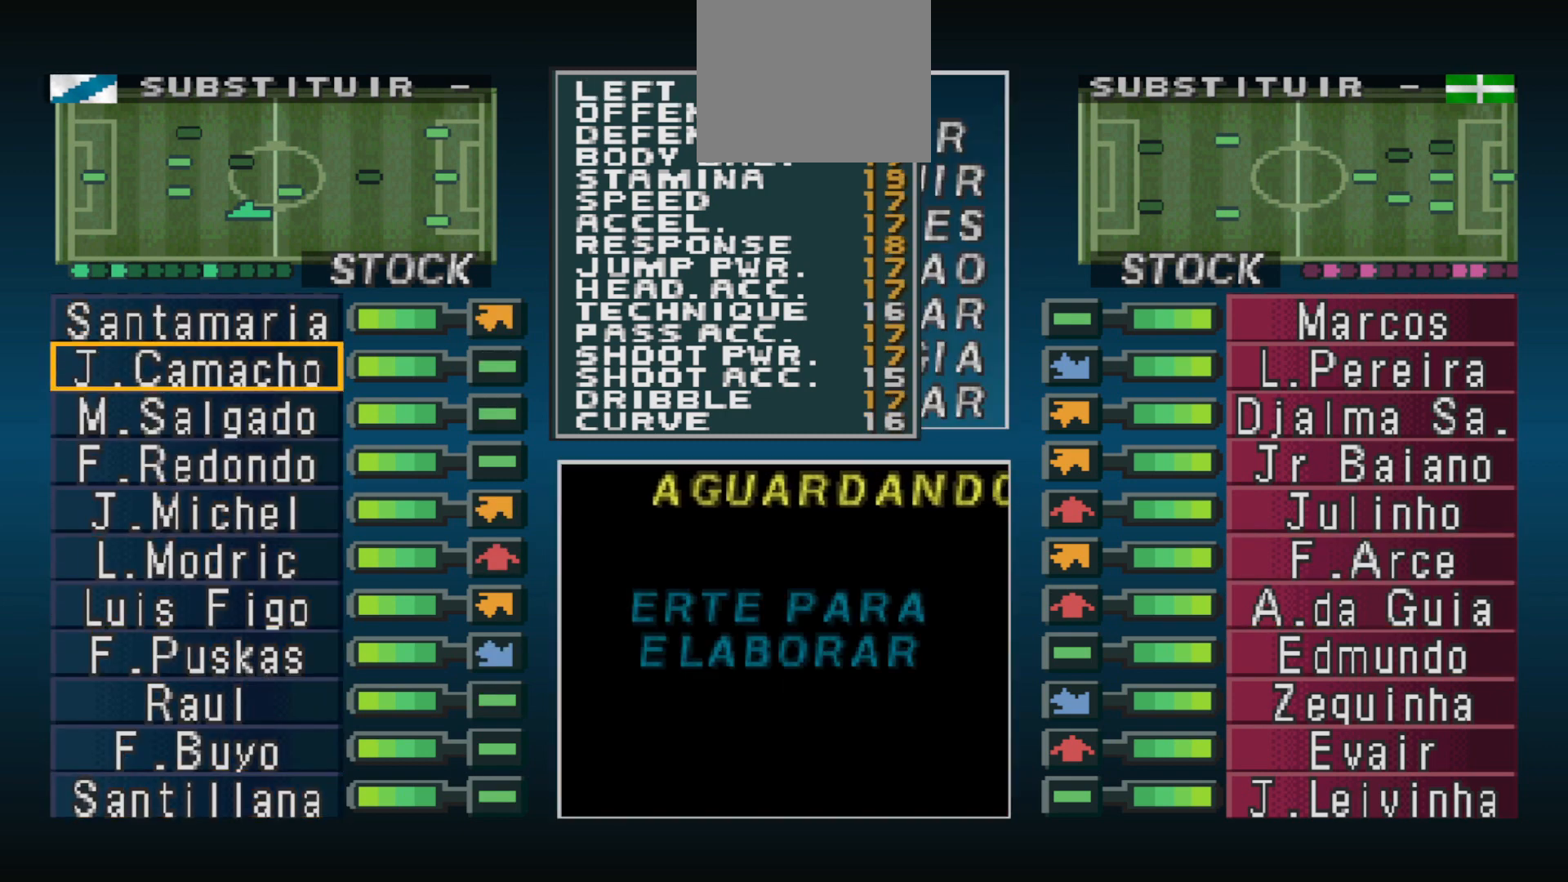
{"buttons": [], "events": [[367, "DPAD_UP", "down"], [500, "DPAD_UP", "up"]]}
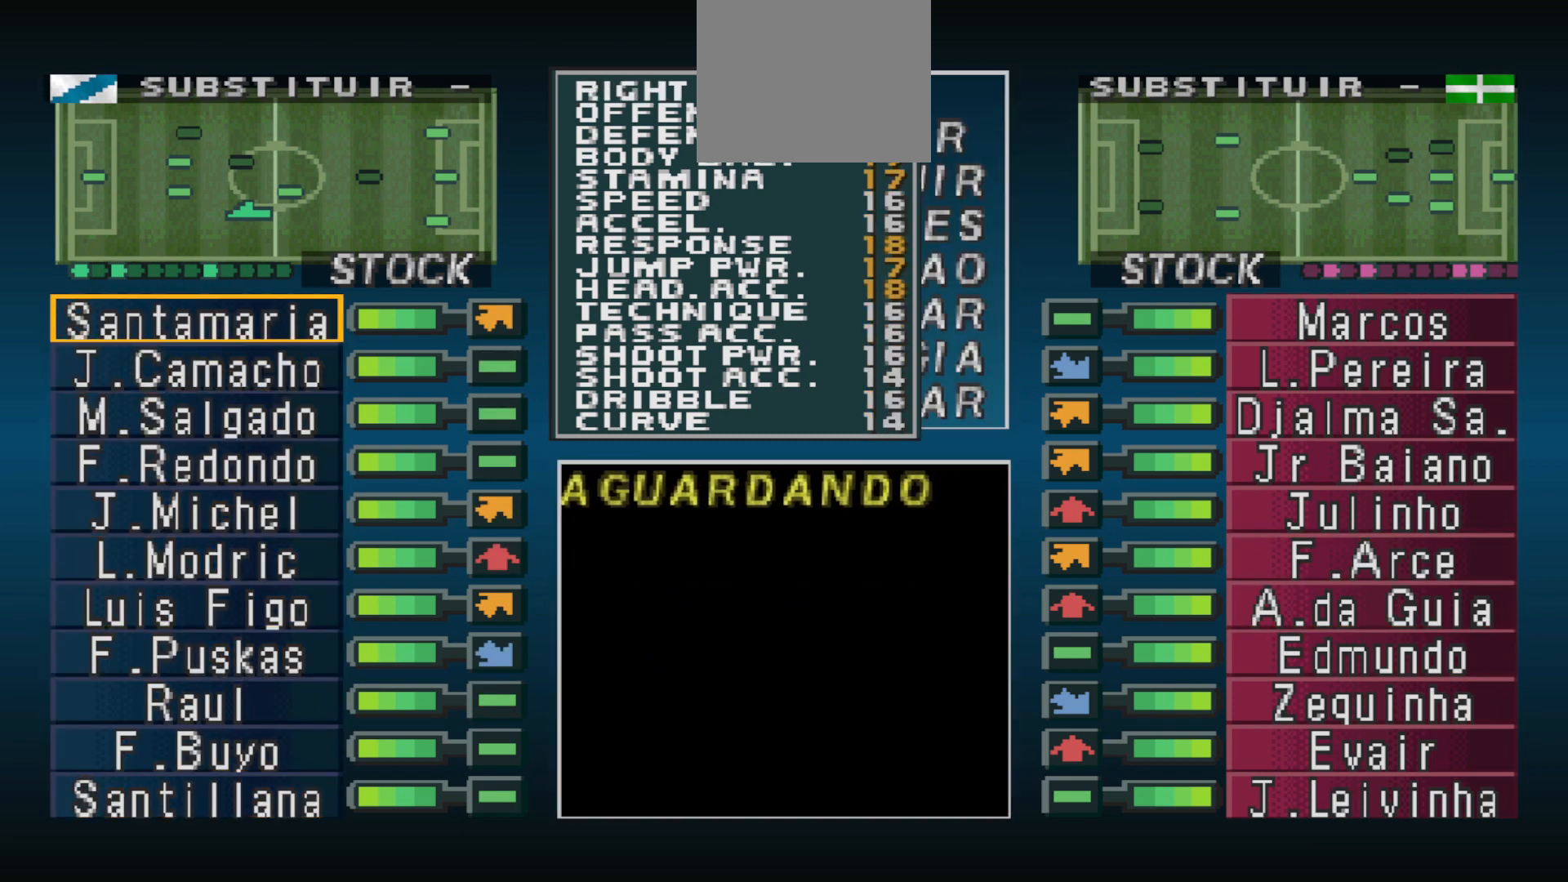
{"buttons": [], "events": []}
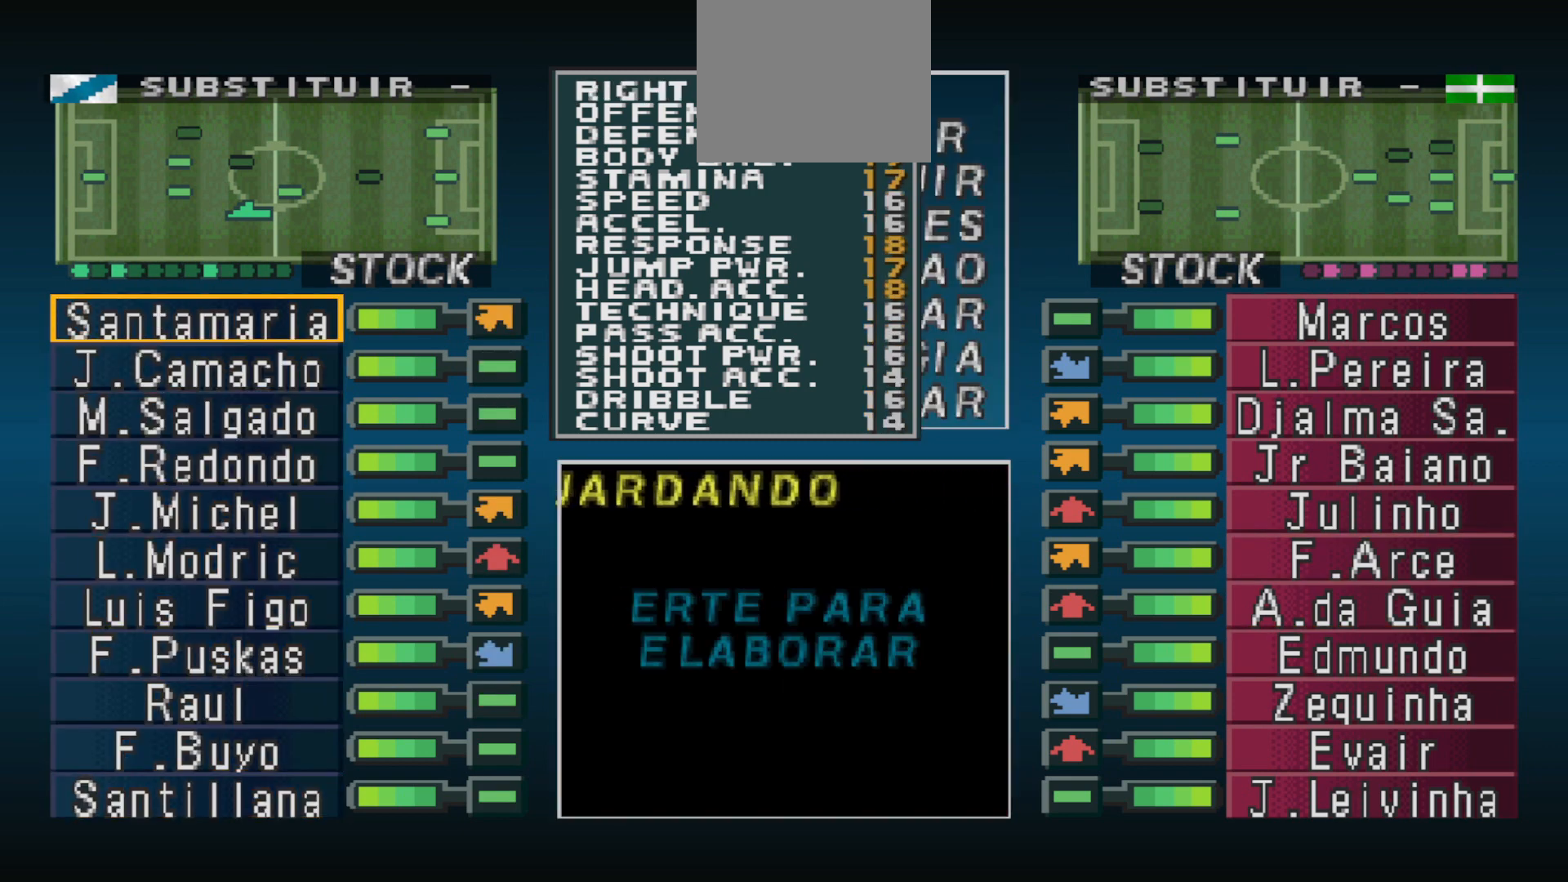
{"buttons": [], "events": []}
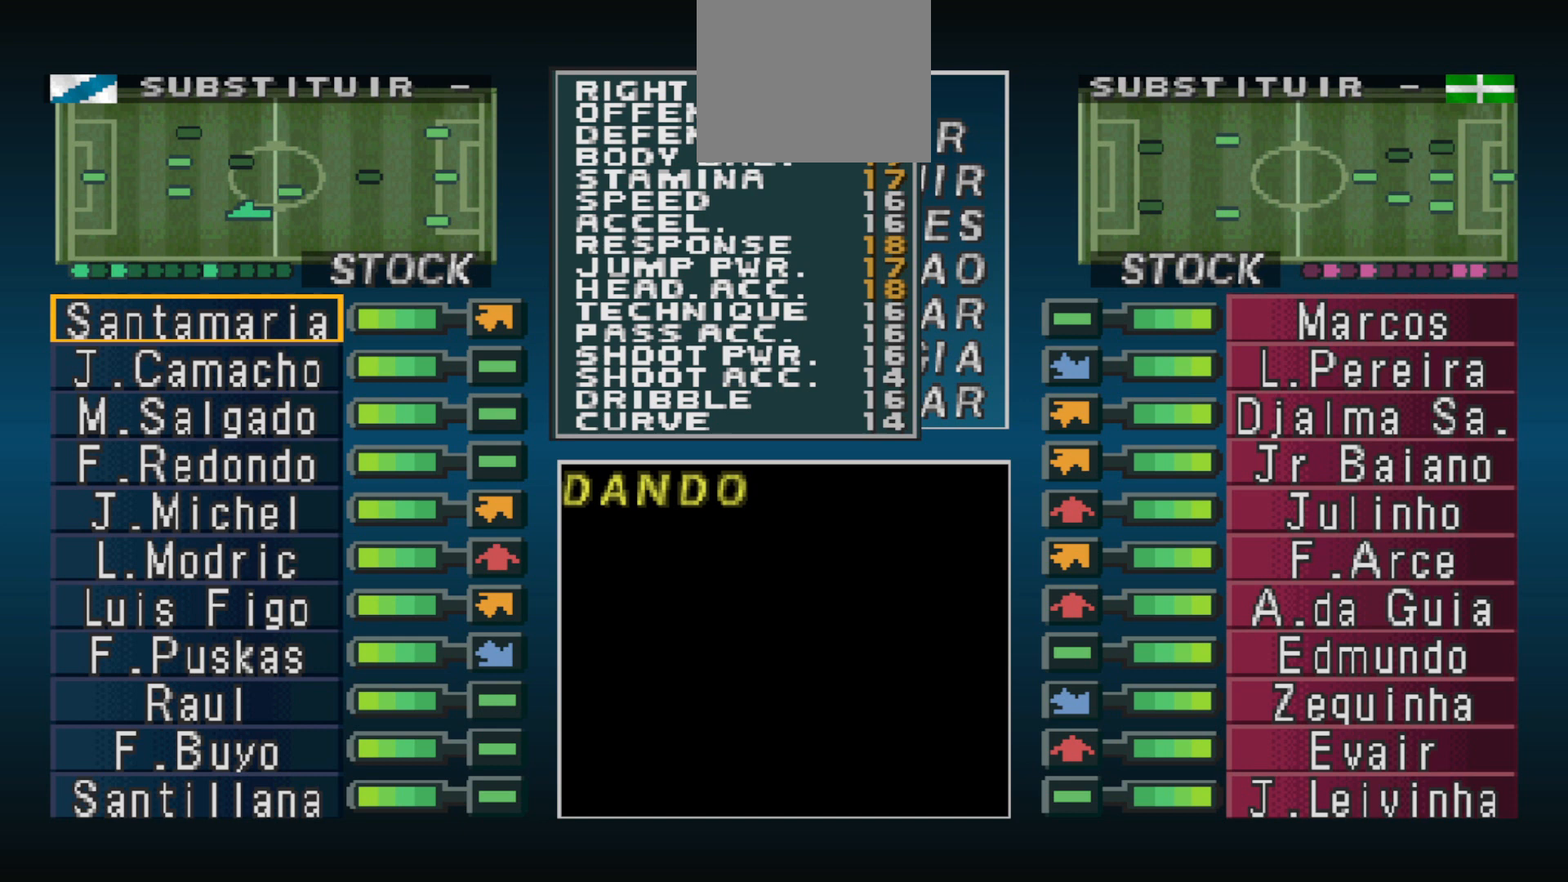
{"buttons": ["DPAD_UP"], "events": [[500, "DPAD_UP", "down"]]}
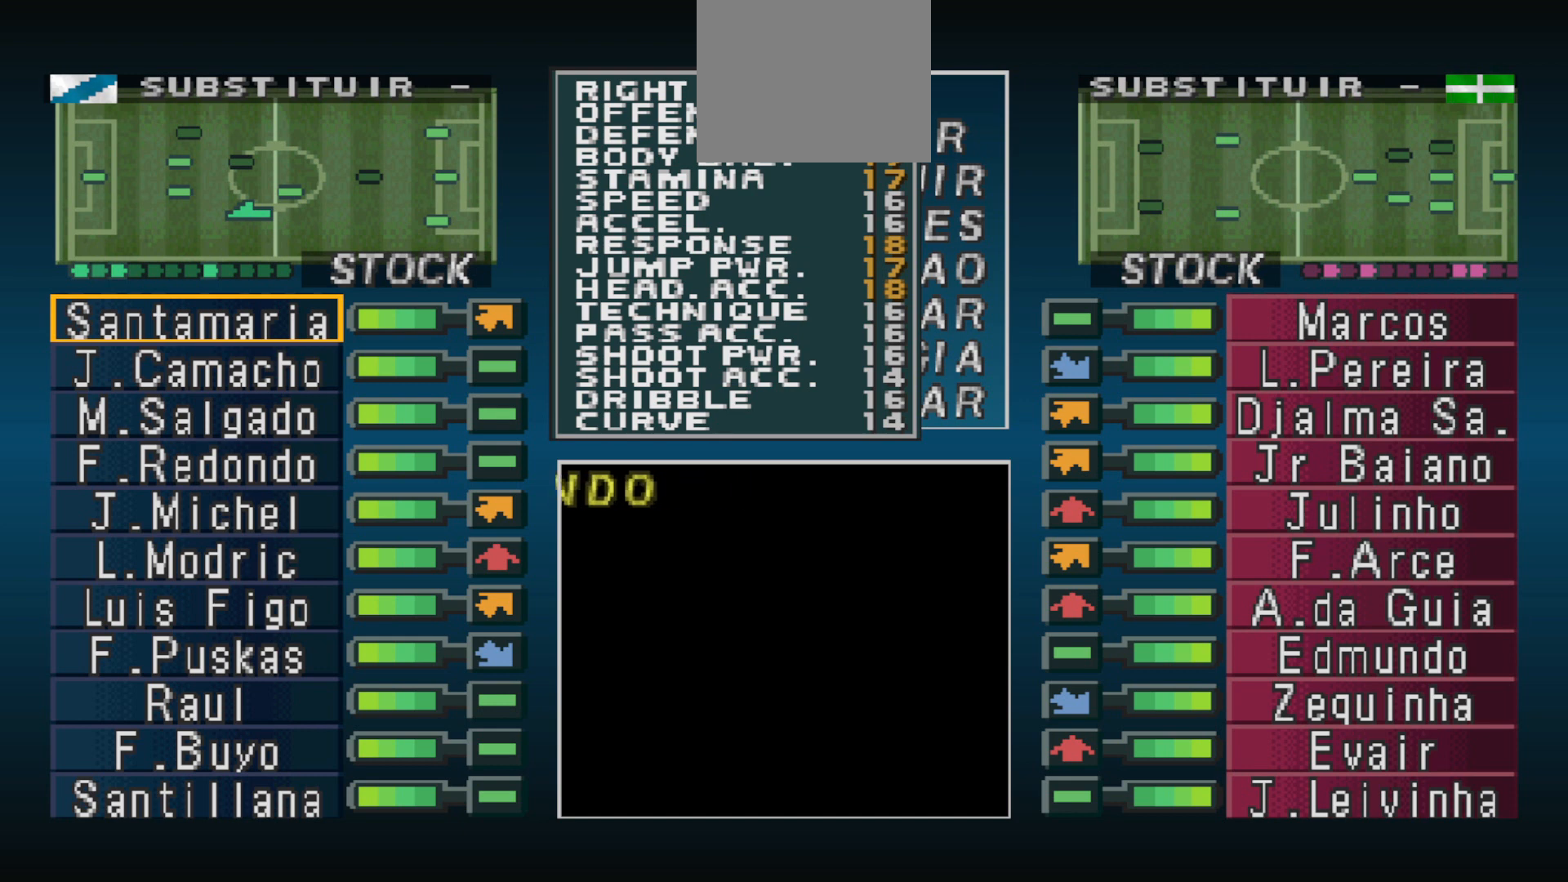
{"buttons": [], "events": [[133, "DPAD_UP", "up"]]}
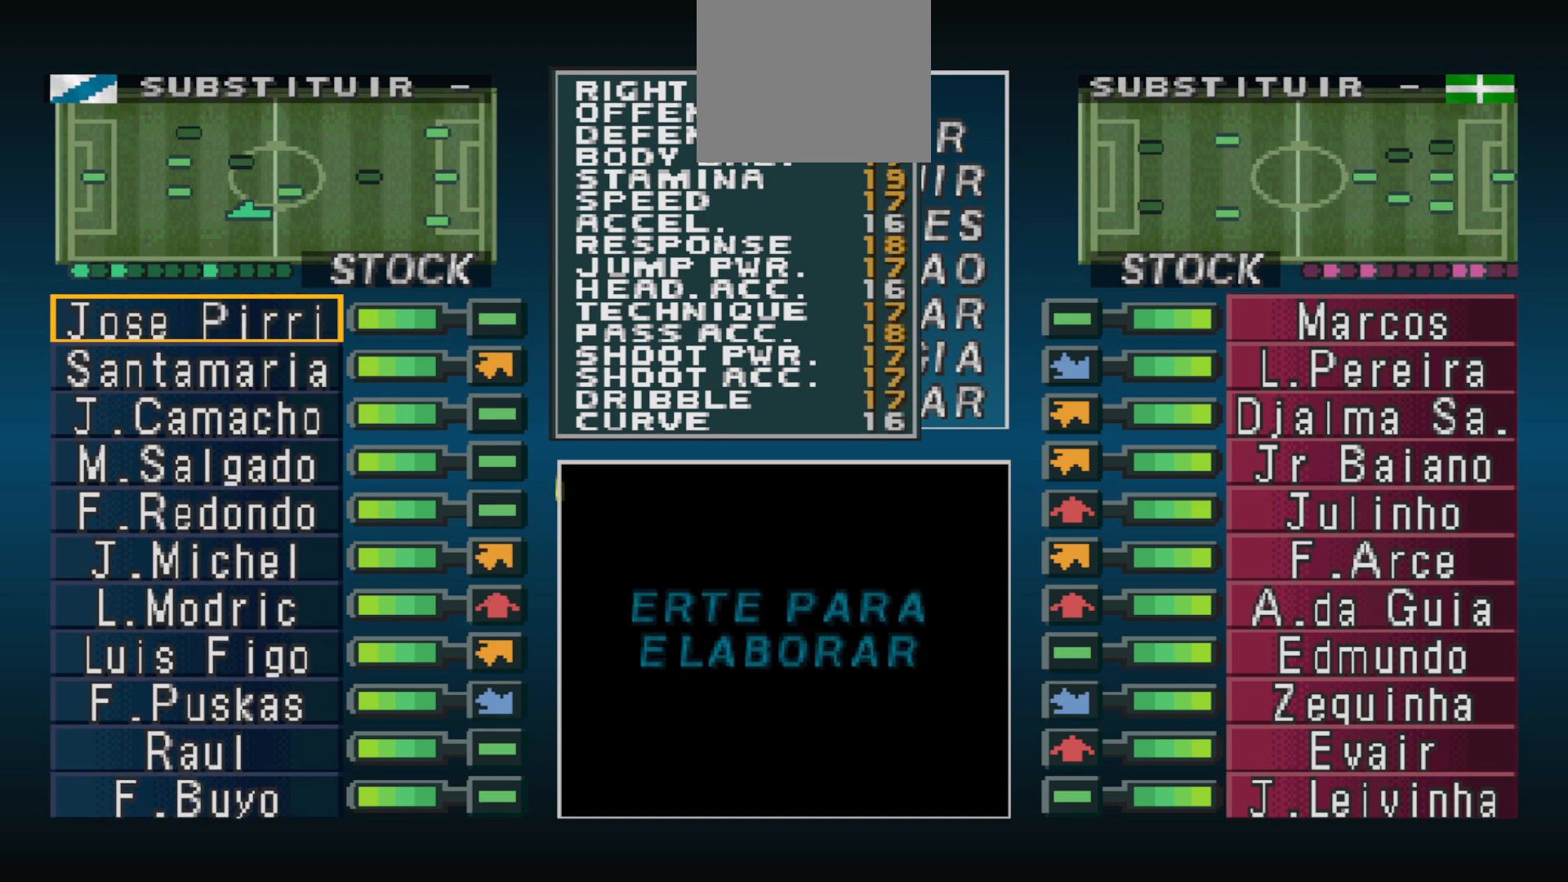
{"buttons": ["DPAD_DOWN"], "events": [[500, "DPAD_DOWN", "down"]]}
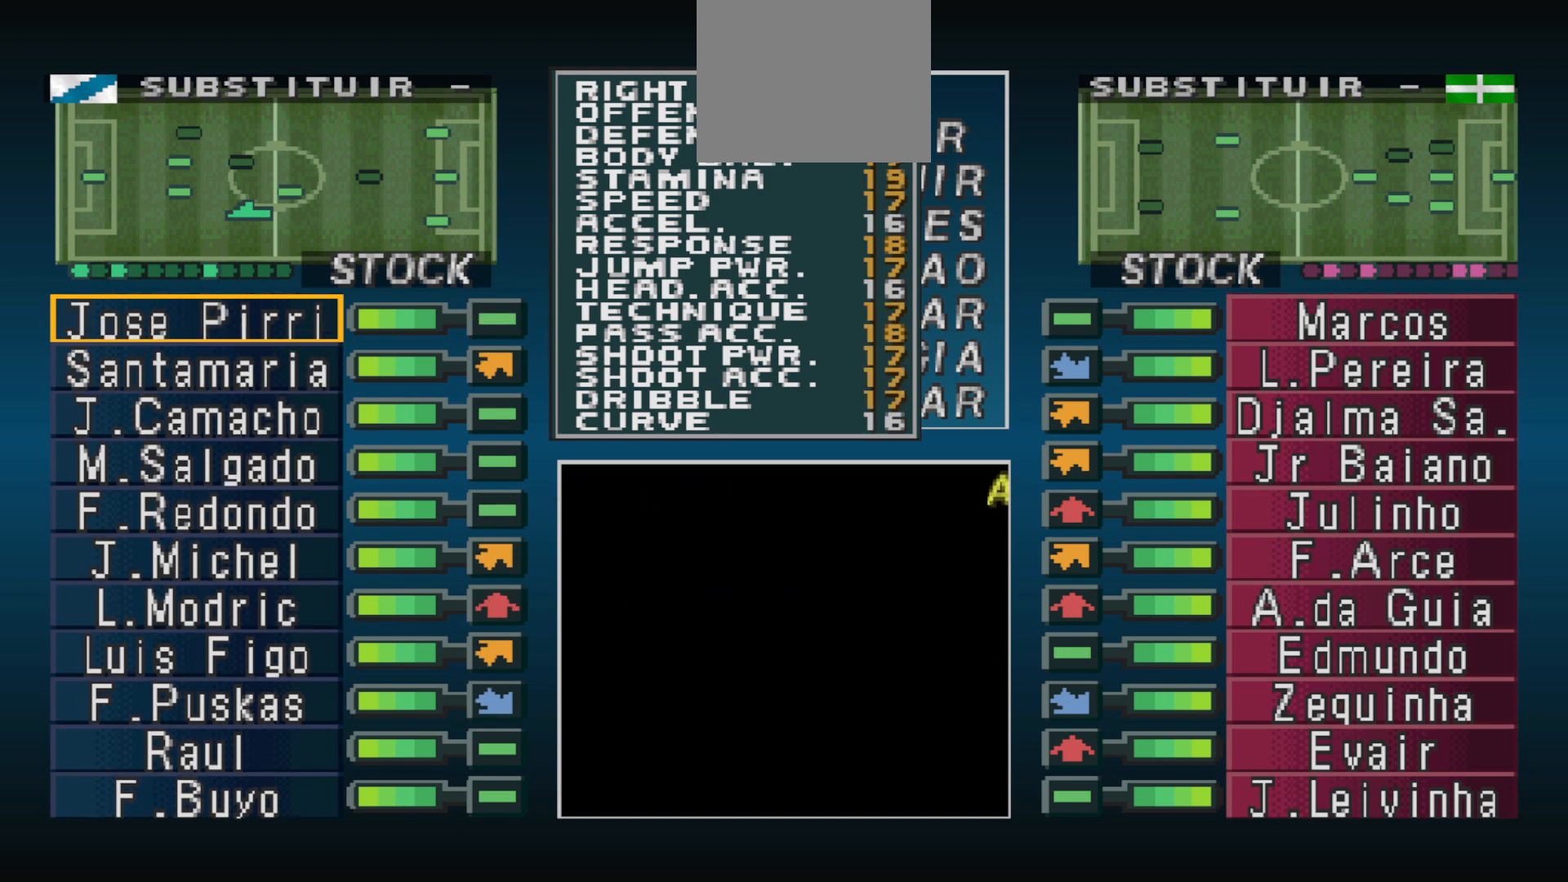
{"buttons": [], "events": [[133, "DPAD_DOWN", "up"]]}
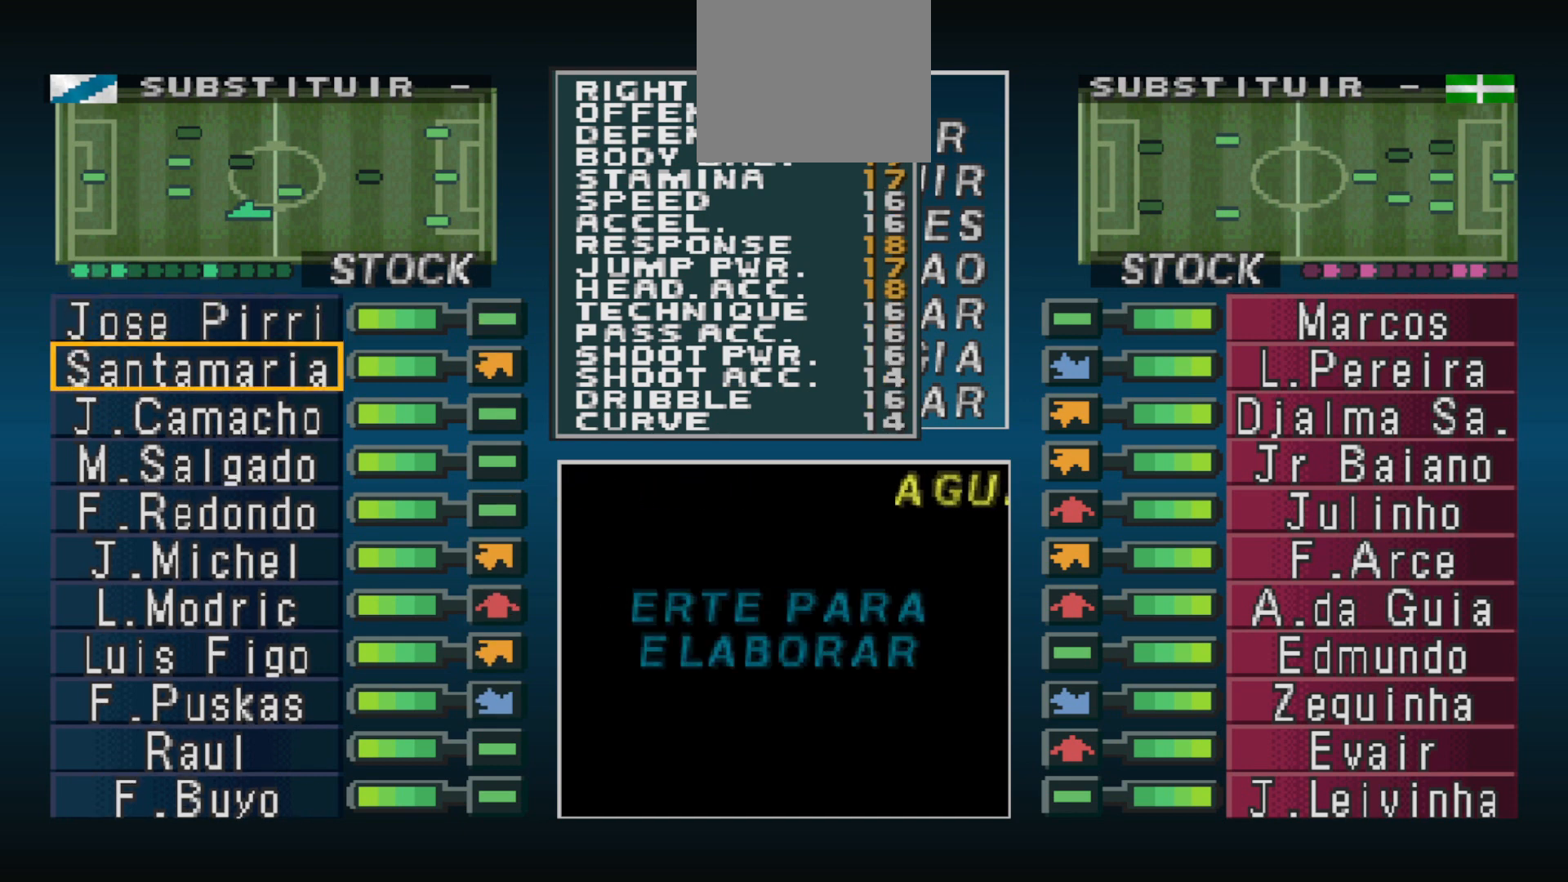
{"buttons": [], "events": [[33, "CIRCLE", "down"], [167, "CIRCLE", "up"]]}
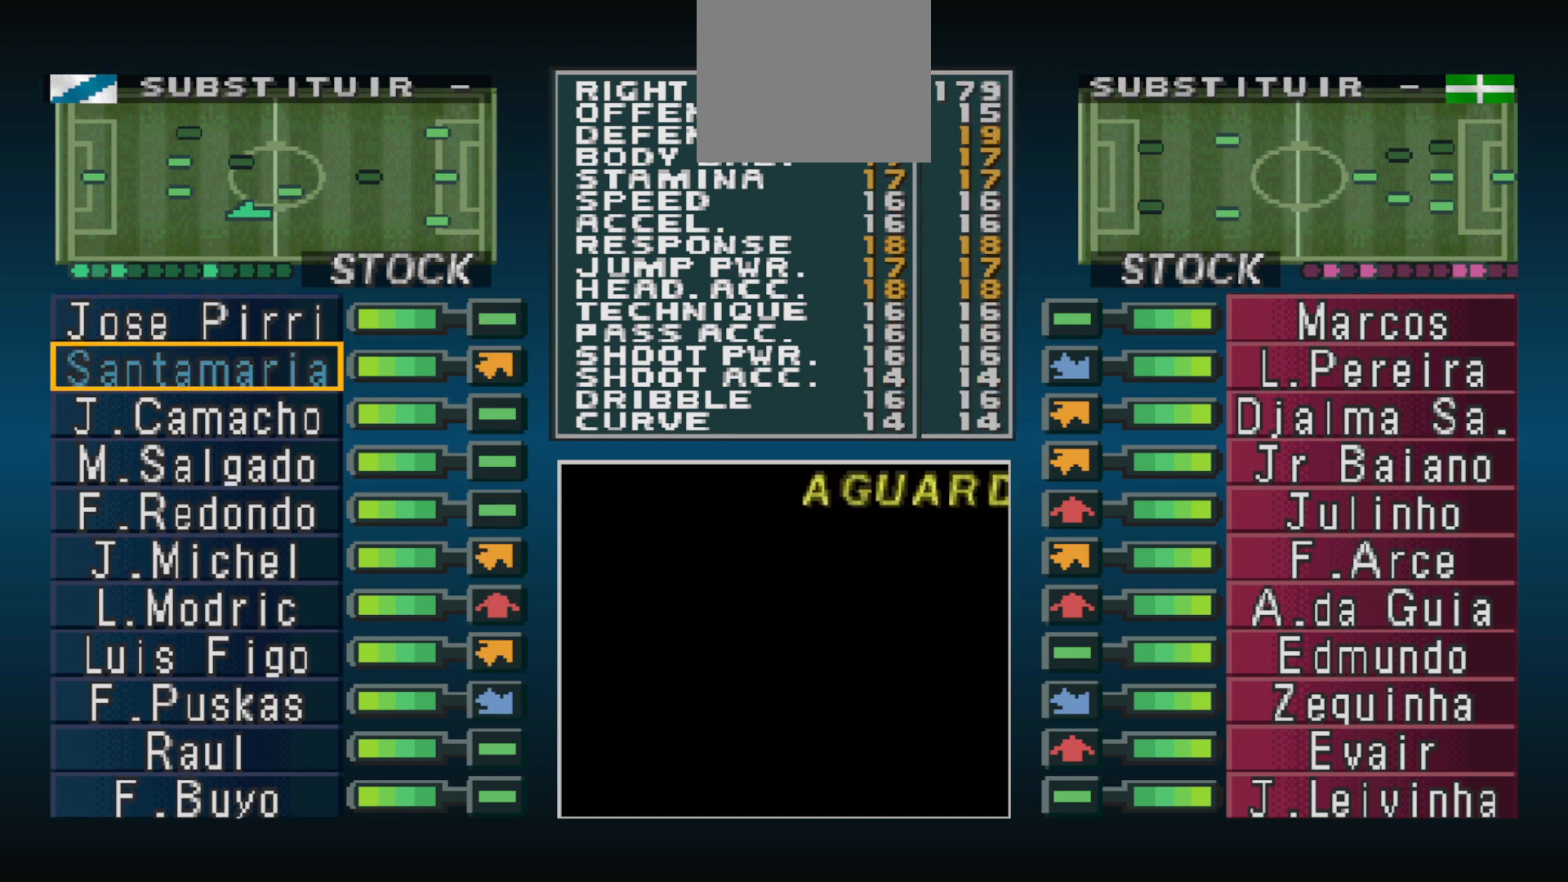
{"buttons": ["CIRCLE"], "events": [[33, "CROSS", "down"], [167, "CROSS", "up"], [433, "CIRCLE", "down"]]}
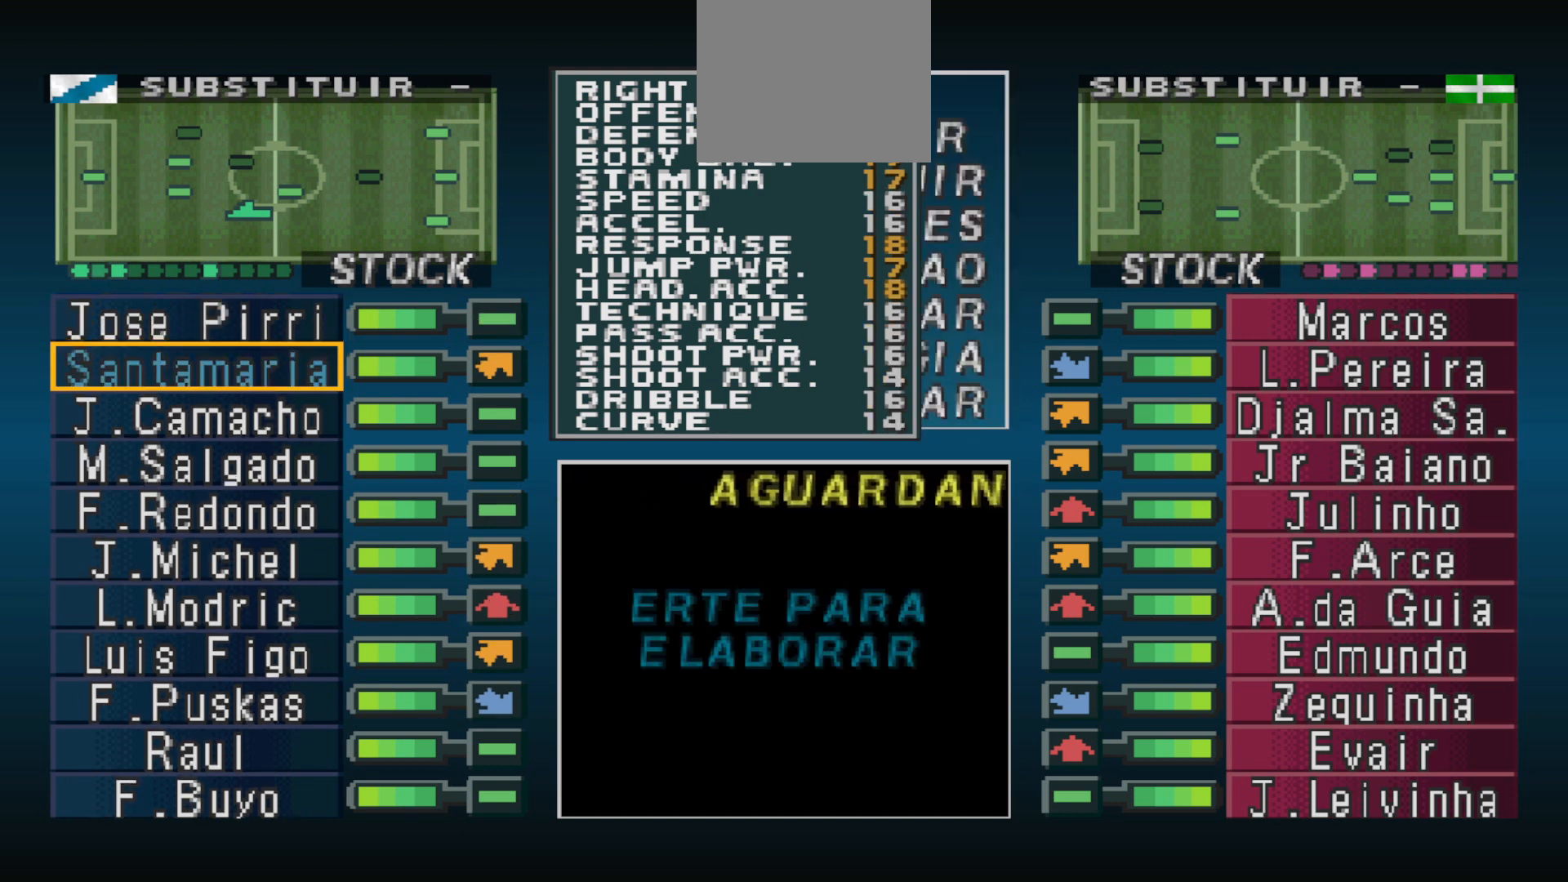
{"buttons": [], "events": [[67, "CIRCLE", "up"]]}
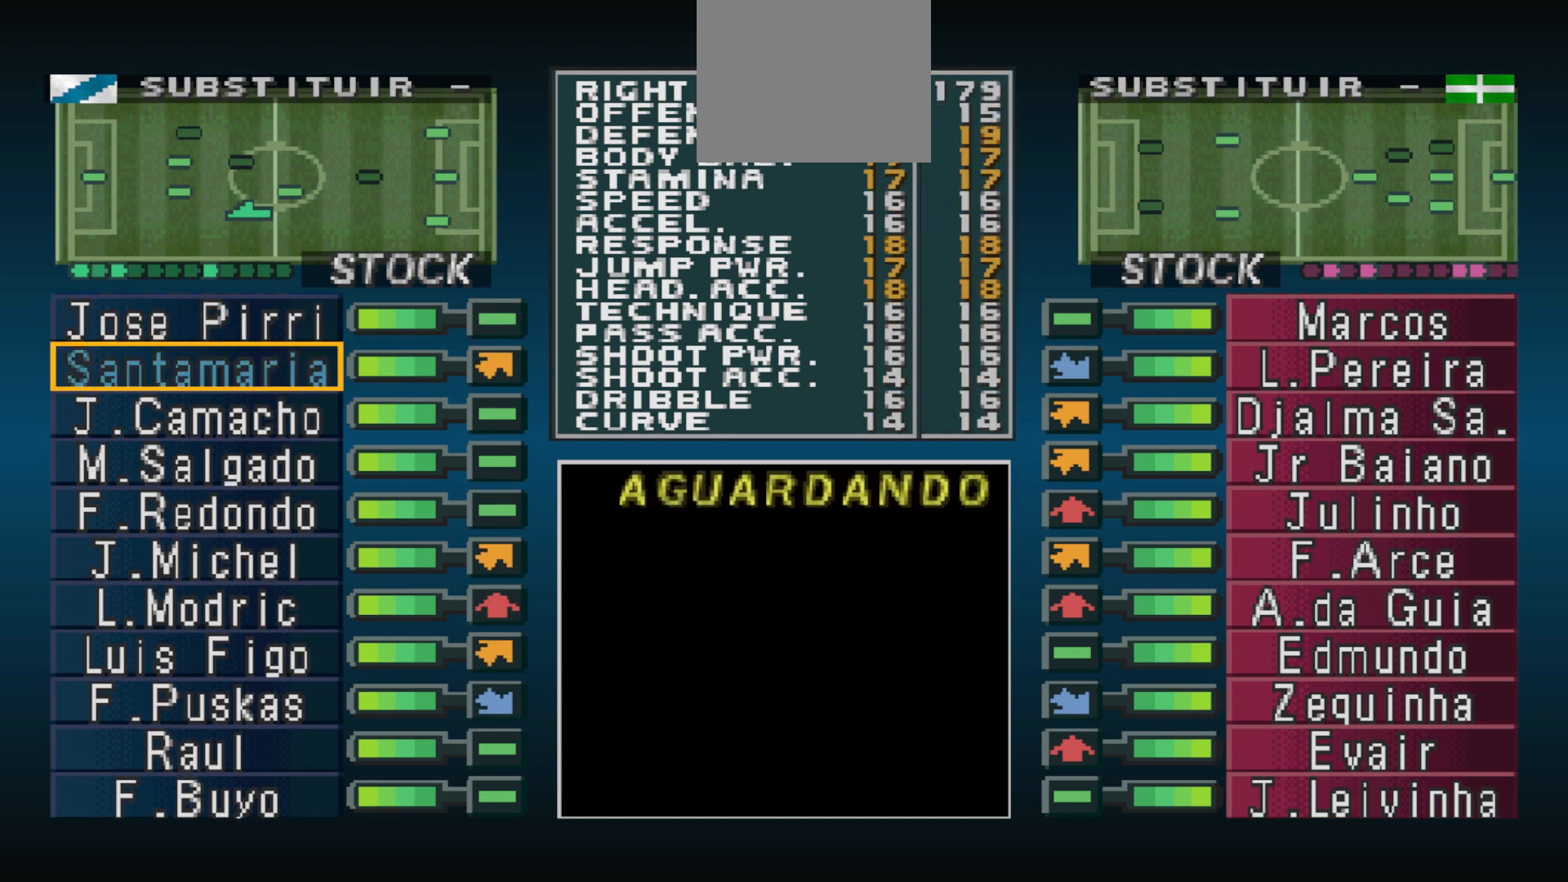
{"buttons": [], "events": []}
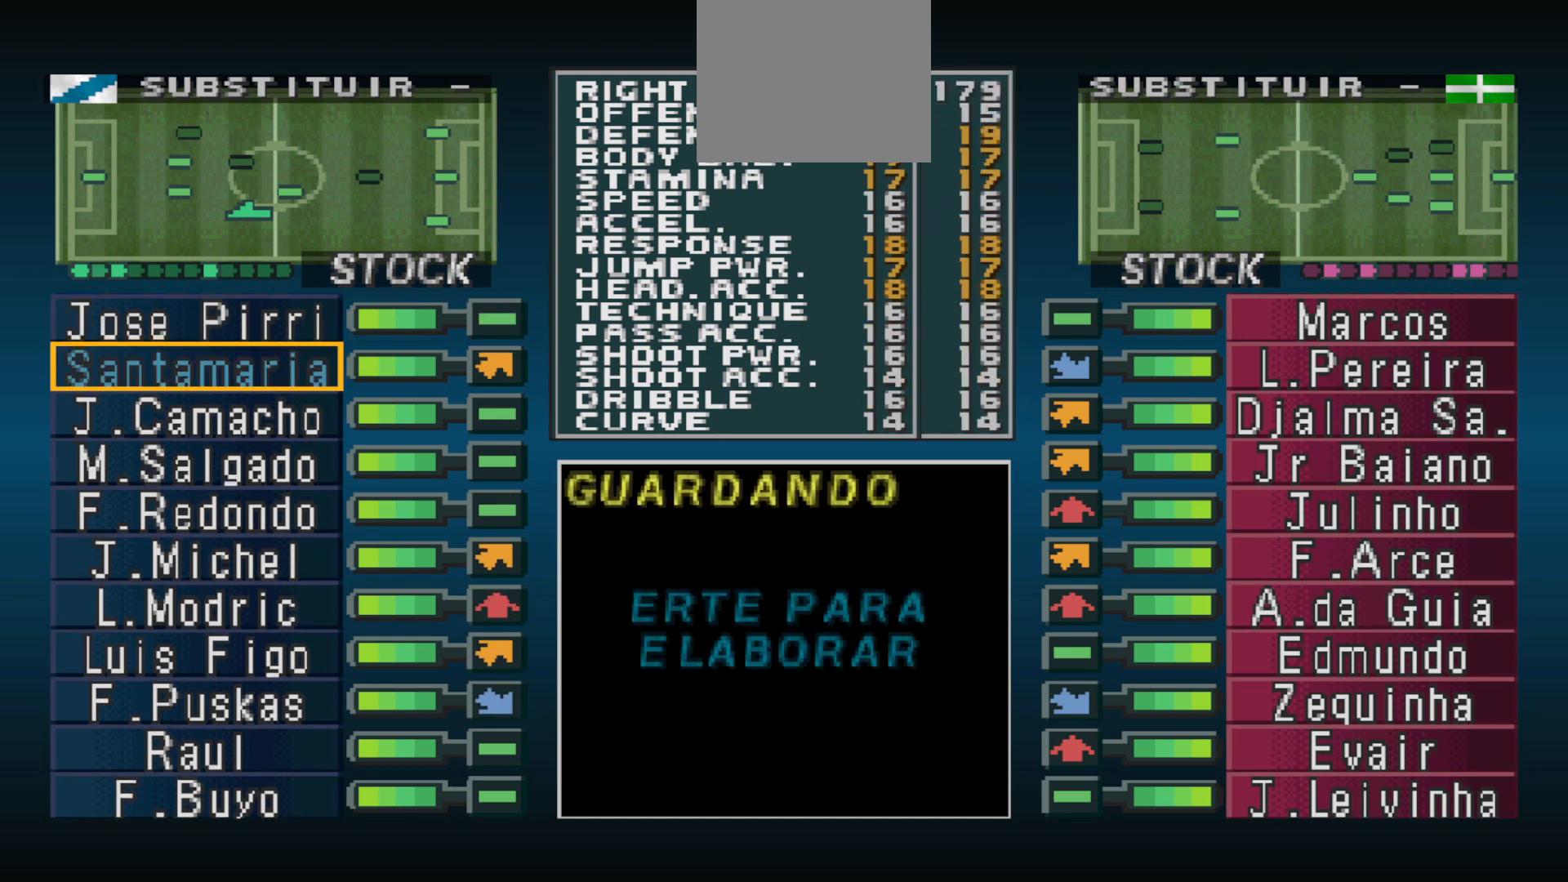
{"buttons": [], "events": []}
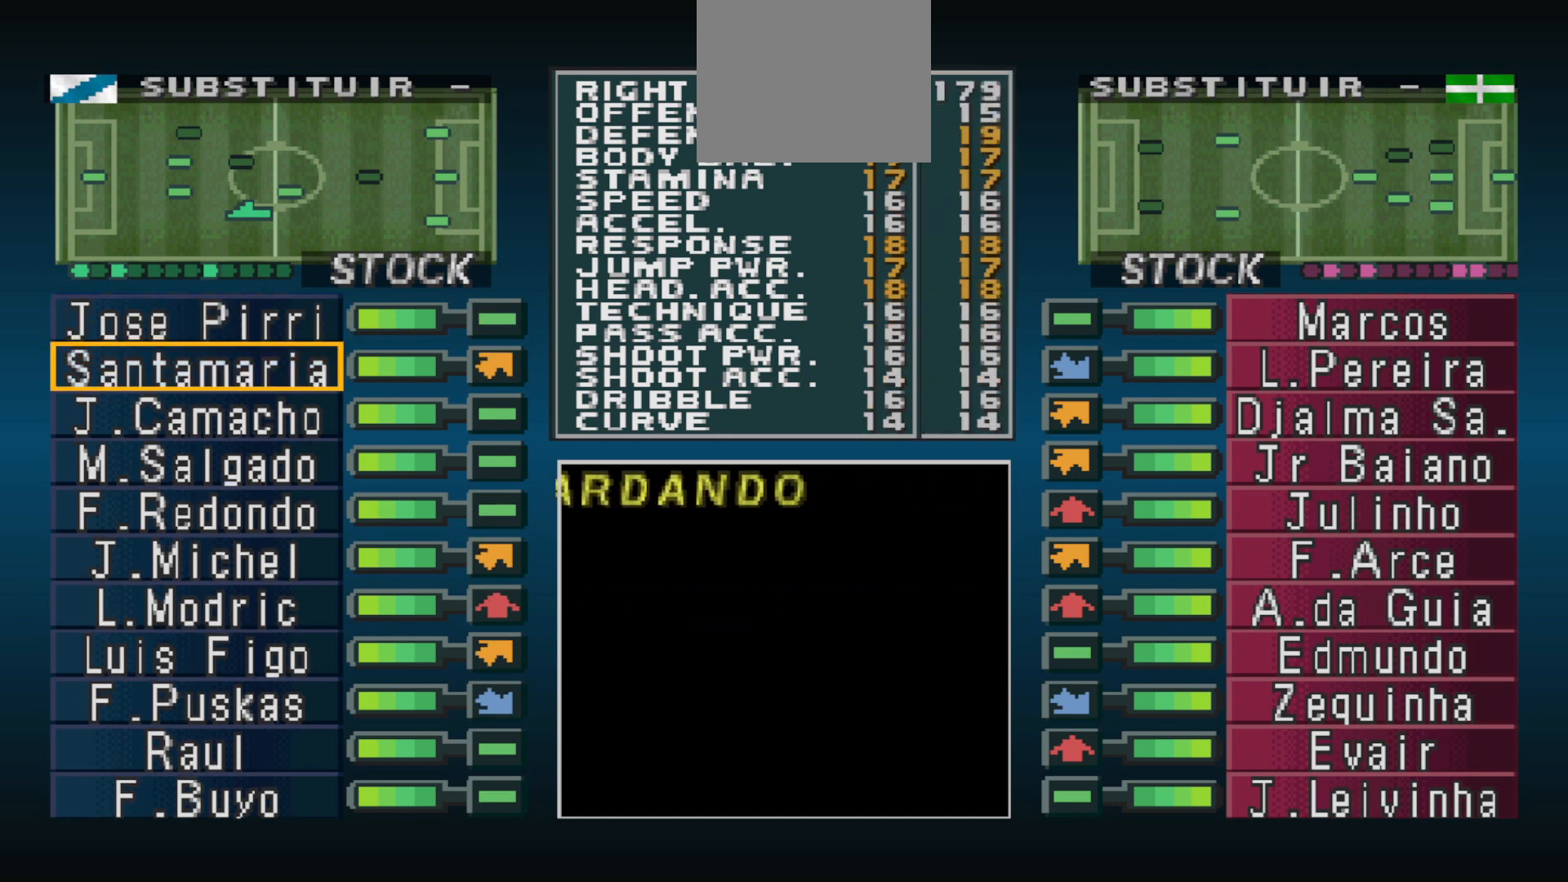
{"buttons": [], "events": []}
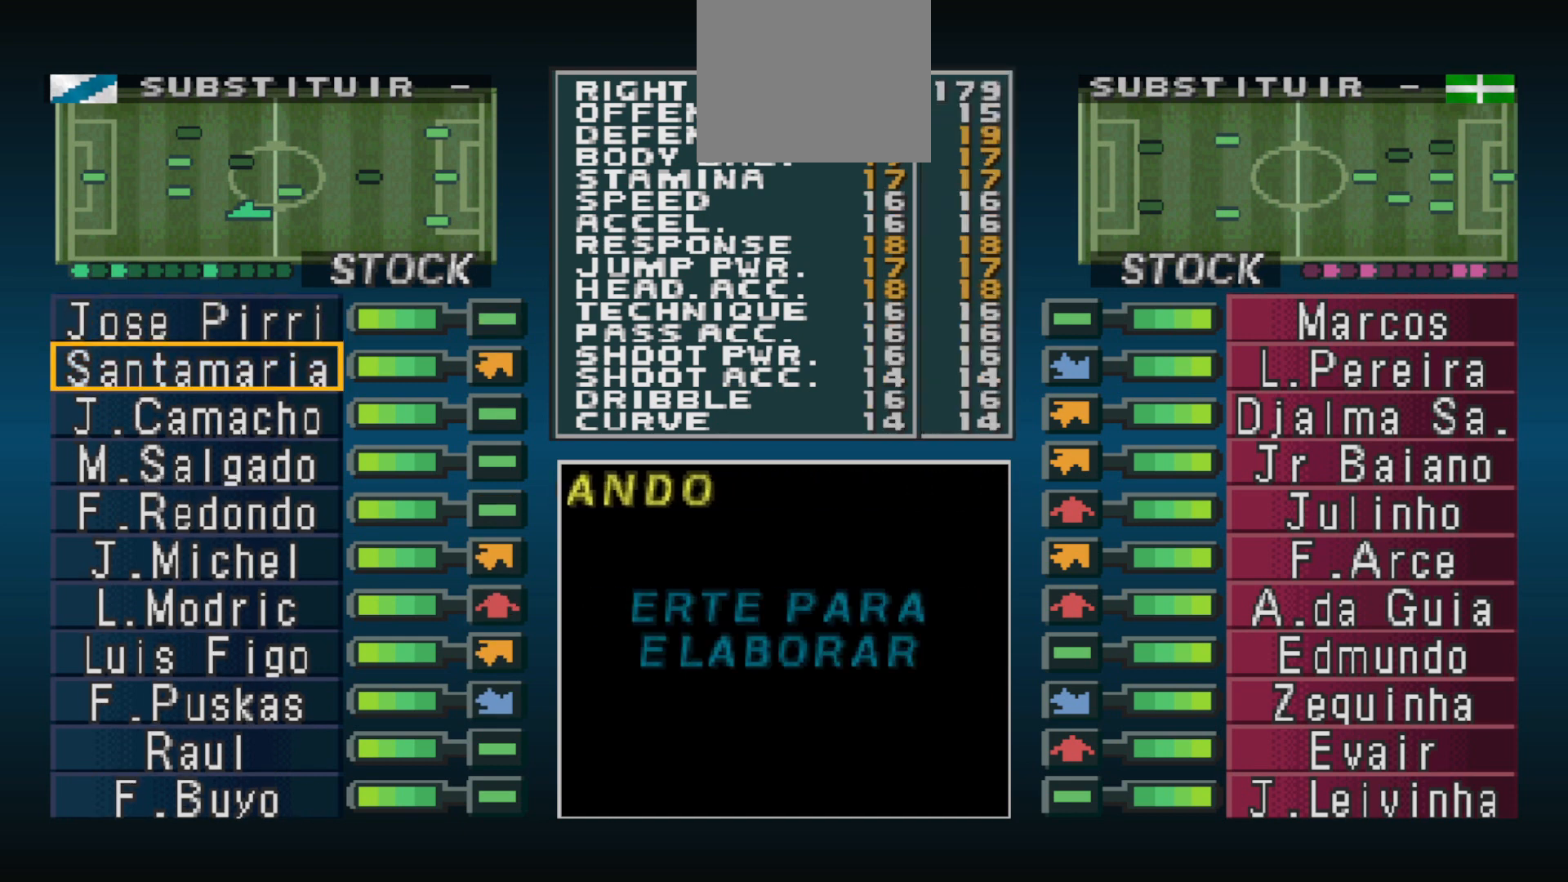
{"buttons": [], "events": [[333, "DPAD_LEFT", "down"], [467, "DPAD_LEFT", "up"]]}